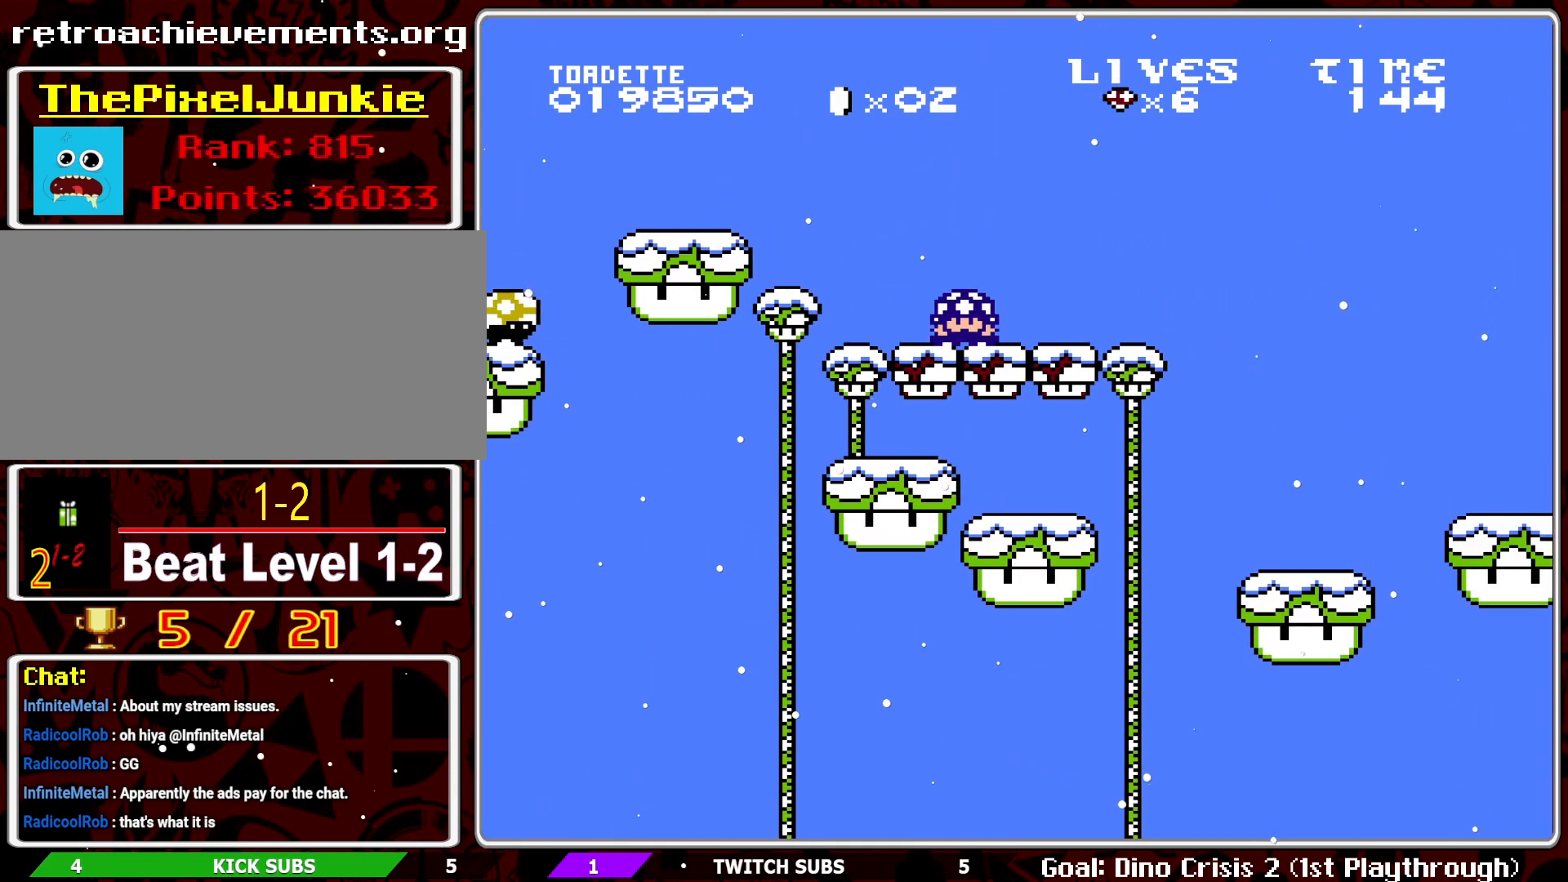
Gameplay with a controller (Nintendo layout); each line is a JSON object with the inputs held at the frame after it. "events" lists button and stick changes between this image and that frame as [ms after this image, input, new state], when the widget could be followed in between. Not read: L3 R3.
{"buttons": ["B", "DPAD_RIGHT"], "events": [[50, "DPAD_DOWN", "up"], [117, "B", "up"], [150, "DPAD_UP", "down"], [200, "B", "down"], [300, "B", "up"], [333, "DPAD_RIGHT", "down"], [350, "B", "down"], [417, "DPAD_UP", "up"], [450, "B", "up"], [500, "B", "down"]]}
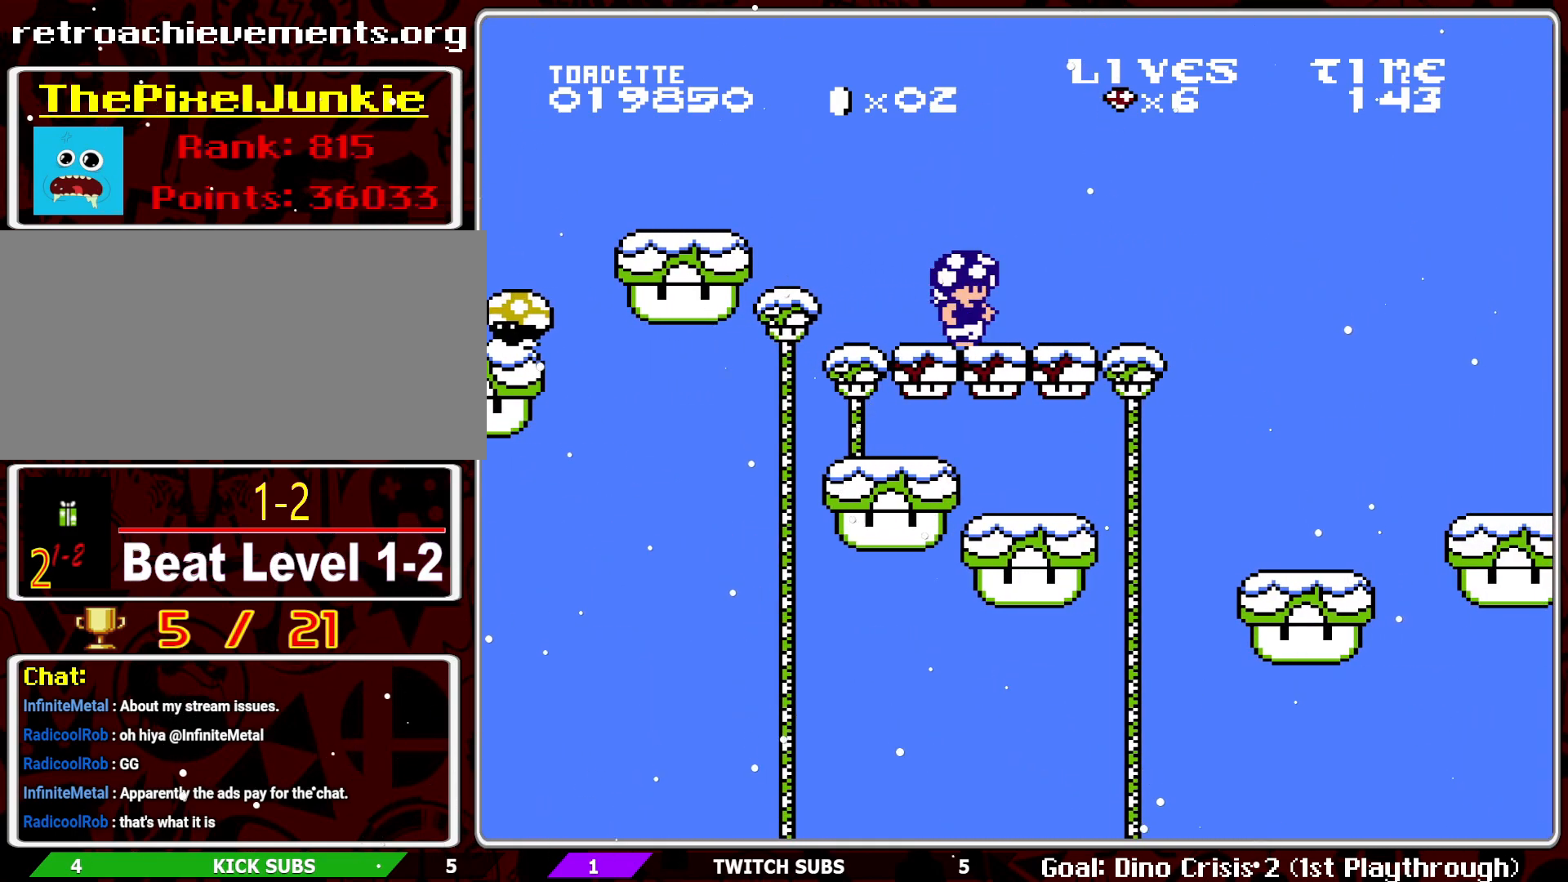
{"buttons": ["B", "DPAD_RIGHT"], "events": []}
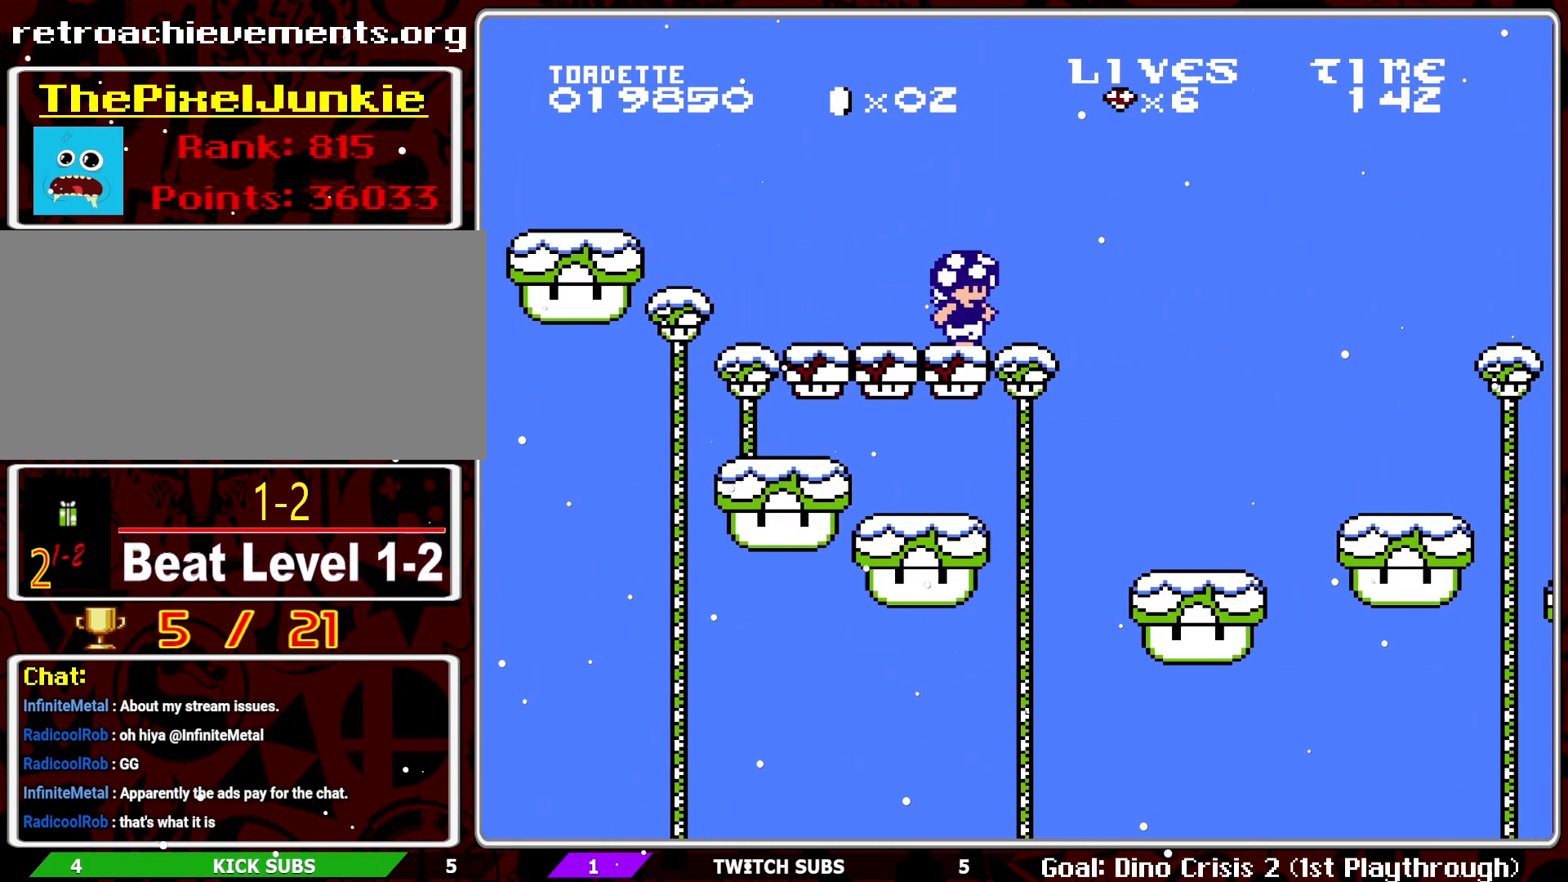
{"buttons": ["B", "DPAD_LEFT"], "events": [[67, "A", "down"], [150, "DPAD_RIGHT", "up"], [350, "A", "up"], [417, "DPAD_LEFT", "down"]]}
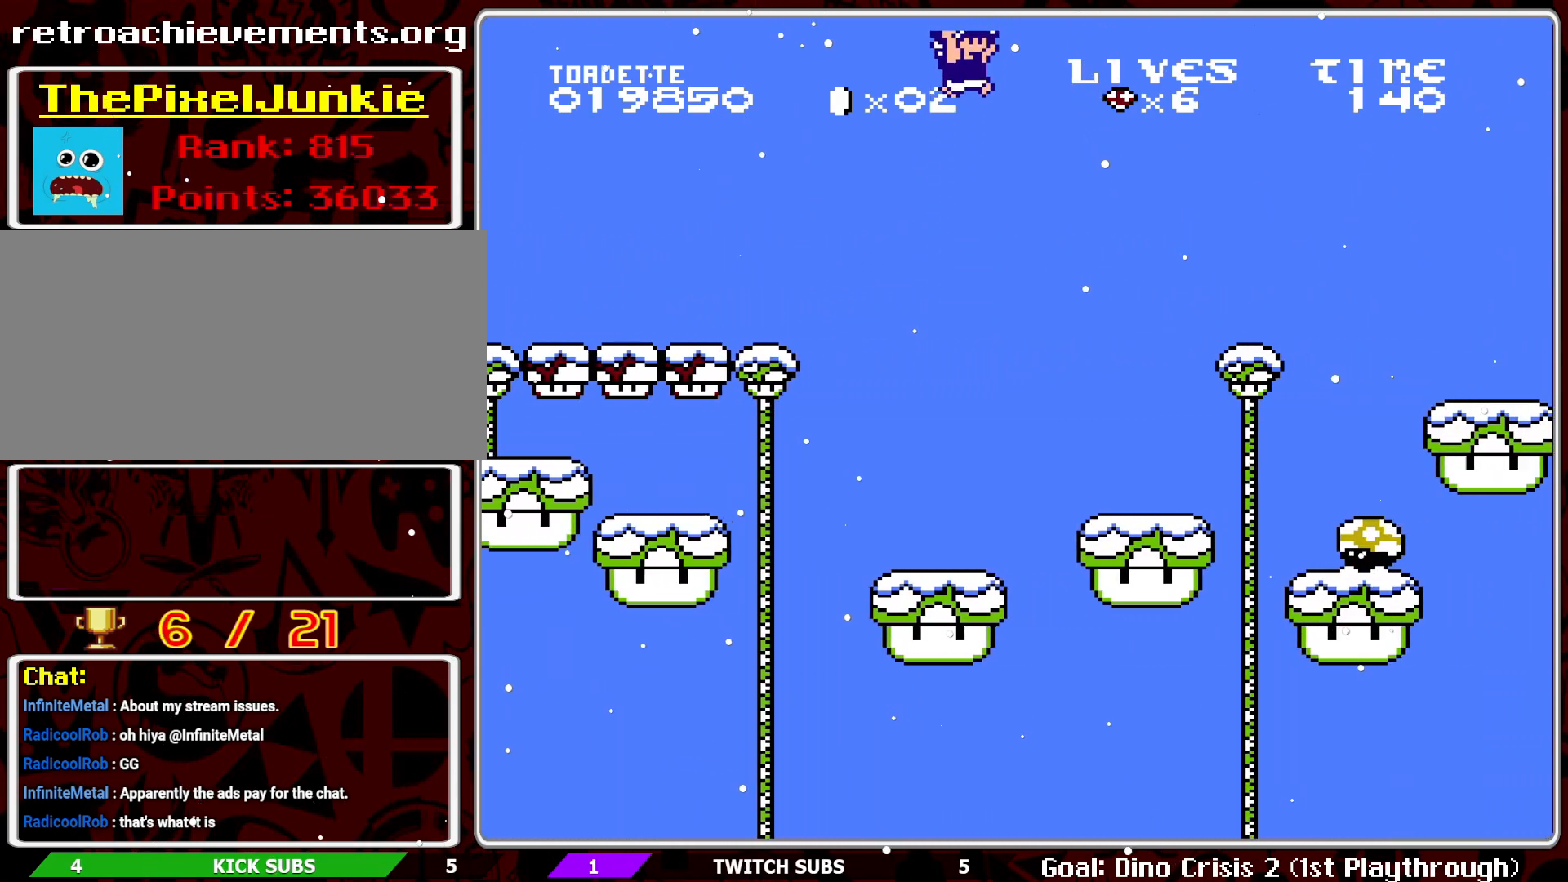
{"buttons": ["B"], "events": [[200, "DPAD_LEFT", "up"], [350, "DPAD_LEFT", "down"], [467, "DPAD_LEFT", "up"]]}
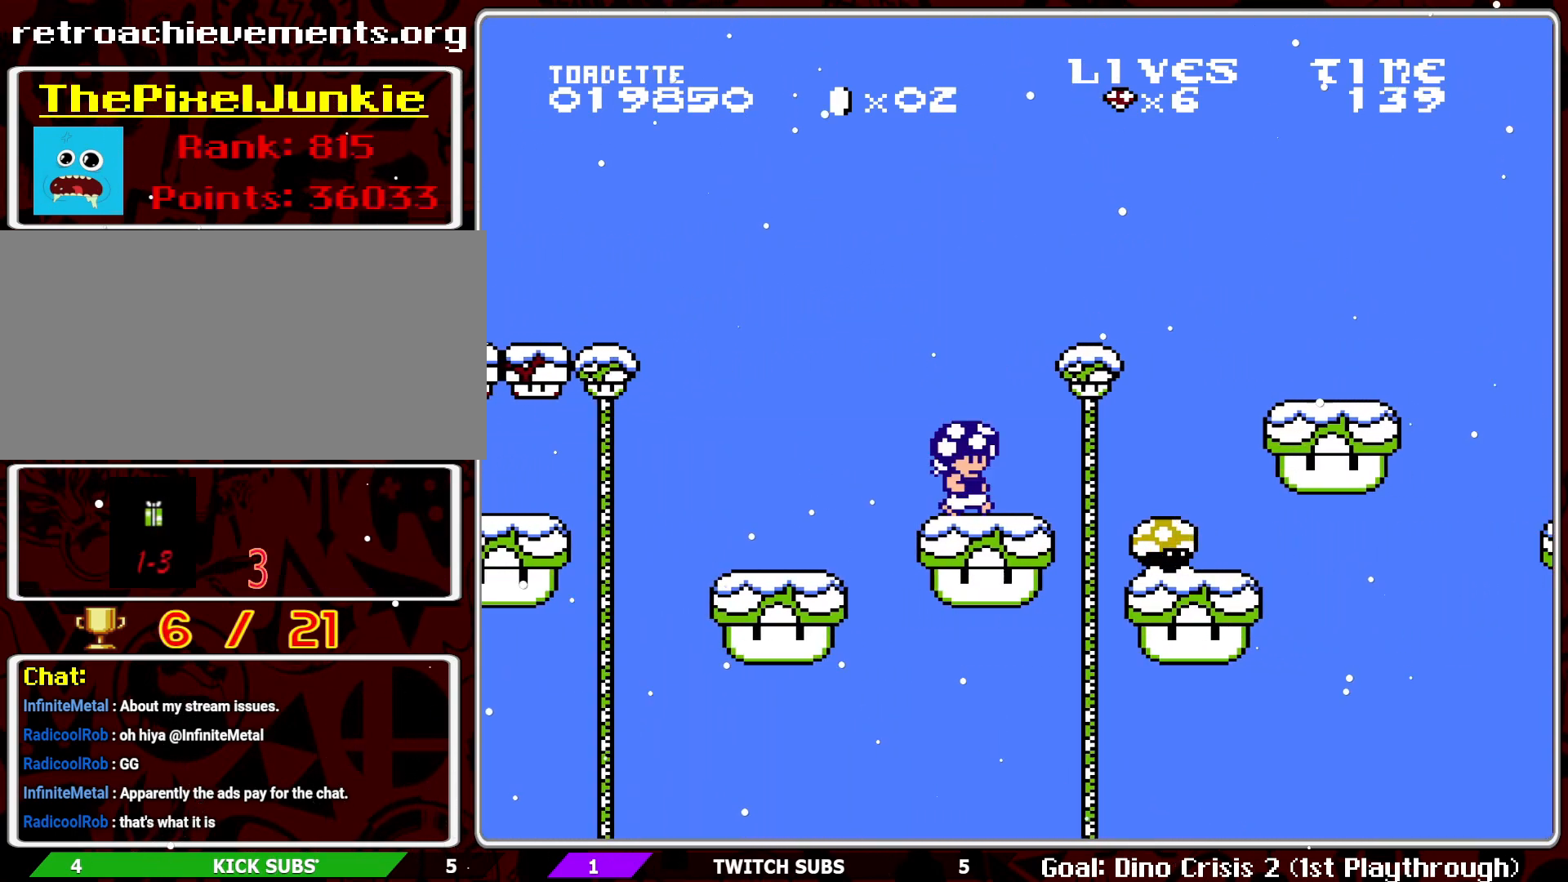
{"buttons": ["B"], "events": [[83, "A", "down"], [367, "DPAD_RIGHT", "down"], [433, "DPAD_RIGHT", "up"], [467, "A", "up"]]}
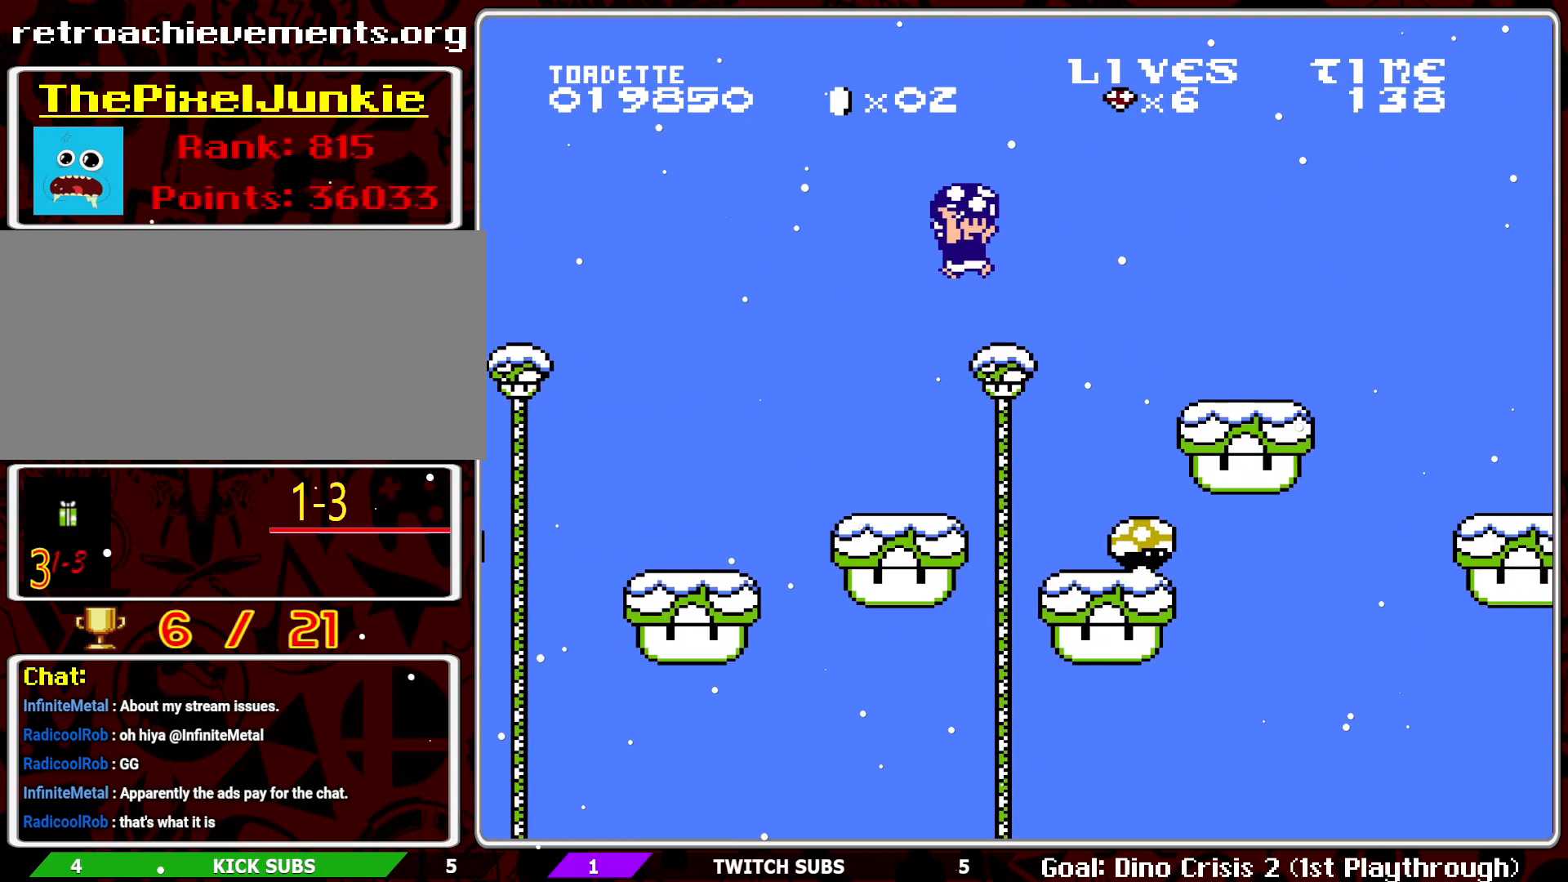
{"buttons": ["B"], "events": [[183, "DPAD_RIGHT", "down"], [233, "A", "down"], [300, "DPAD_RIGHT", "up"], [417, "A", "up"]]}
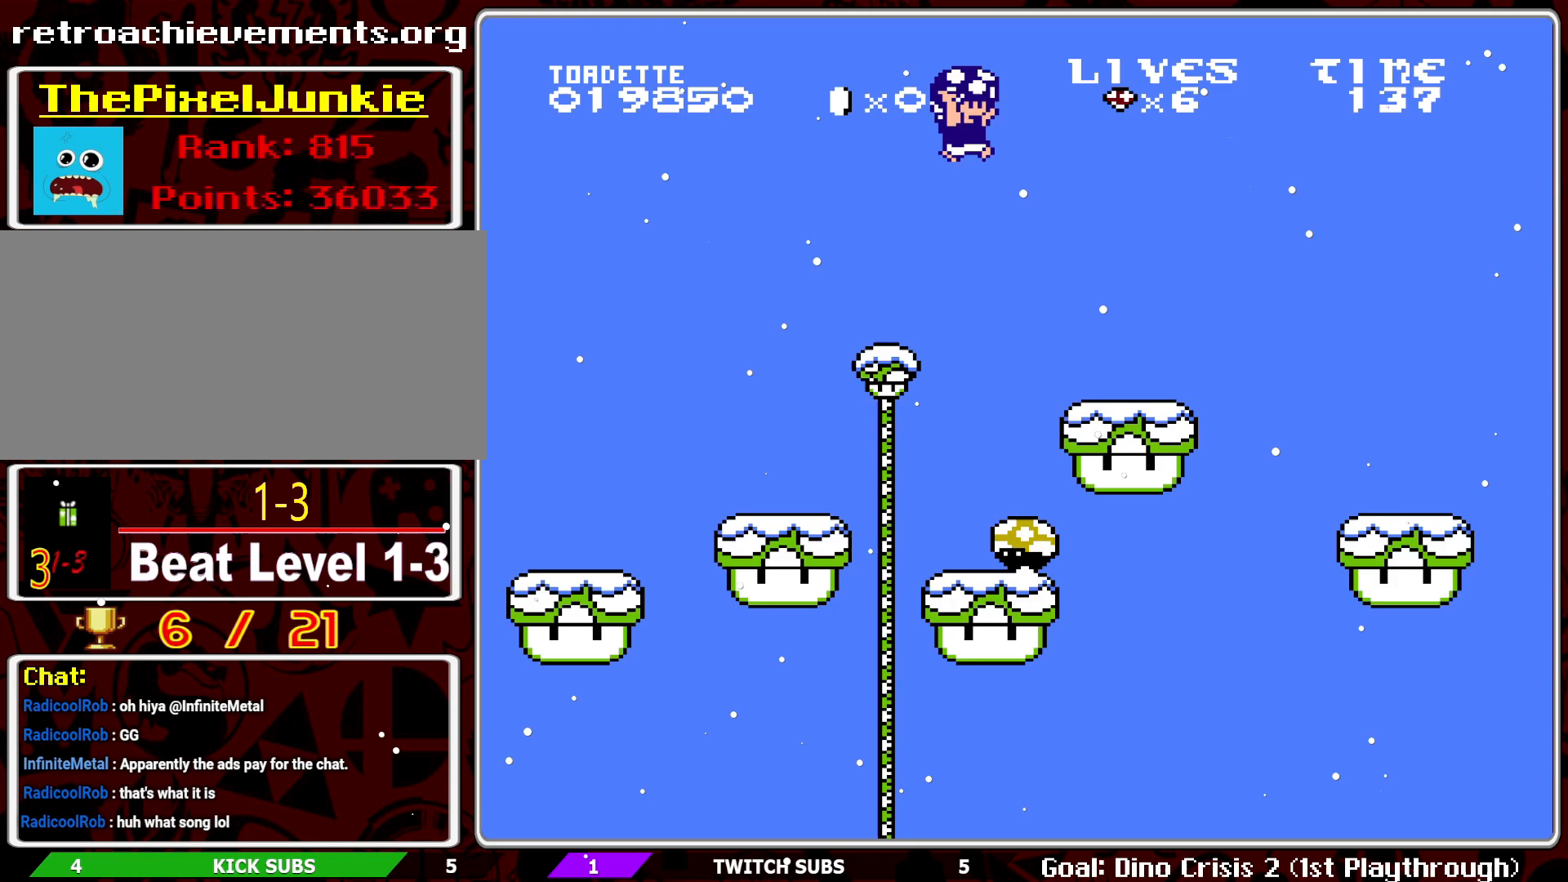
{"buttons": ["B", "DPAD_RIGHT"], "events": [[133, "DPAD_RIGHT", "down"], [267, "DPAD_RIGHT", "up"], [450, "DPAD_RIGHT", "down"]]}
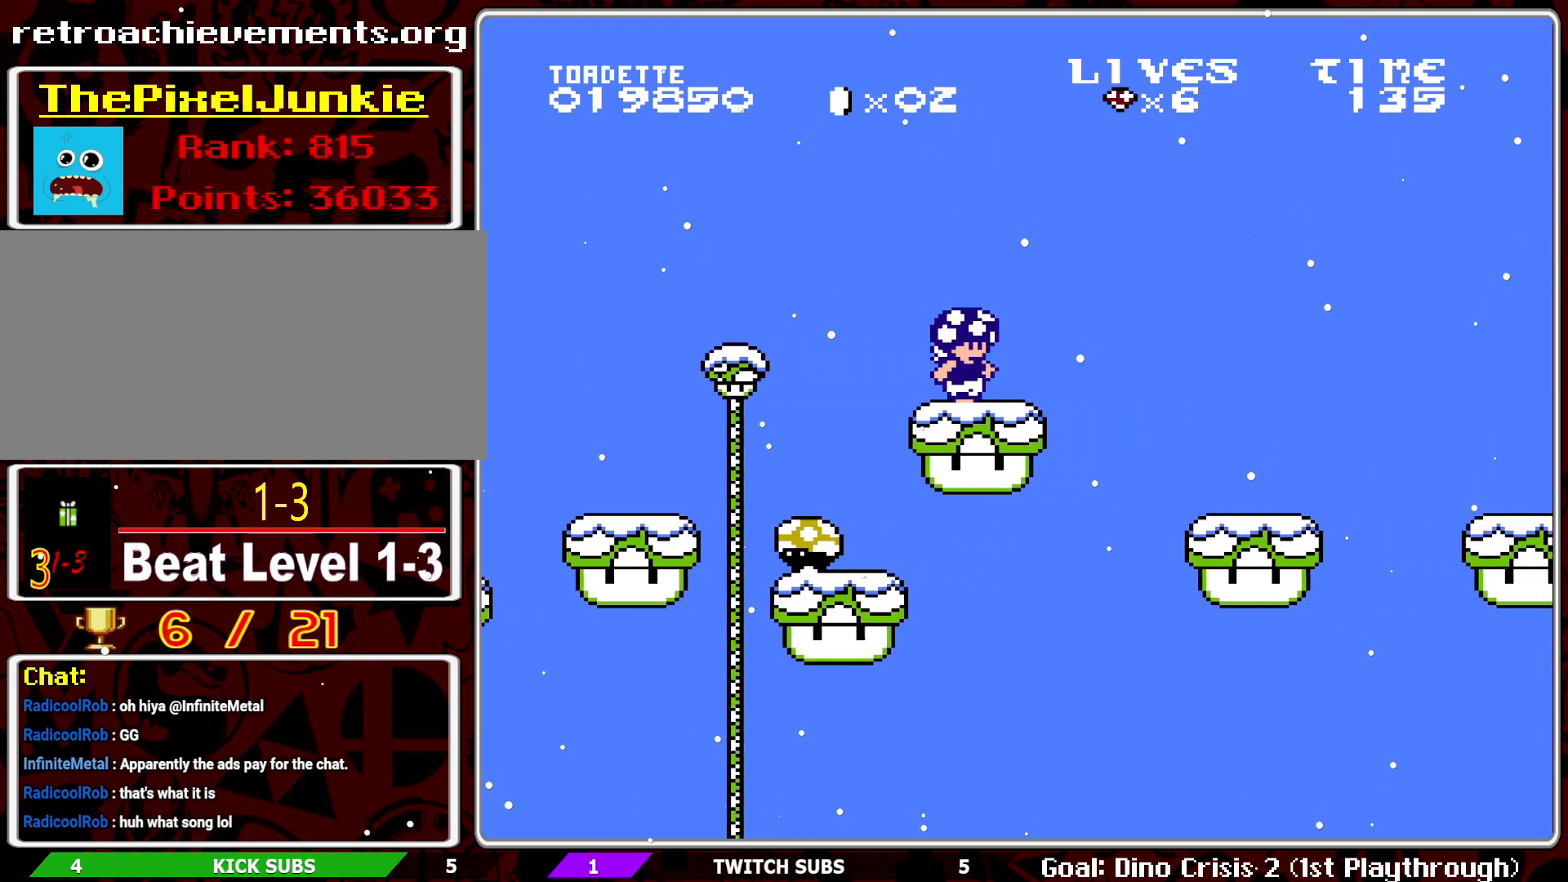
{"buttons": ["B"], "events": [[50, "A", "down"], [67, "DPAD_RIGHT", "up"], [433, "A", "up"]]}
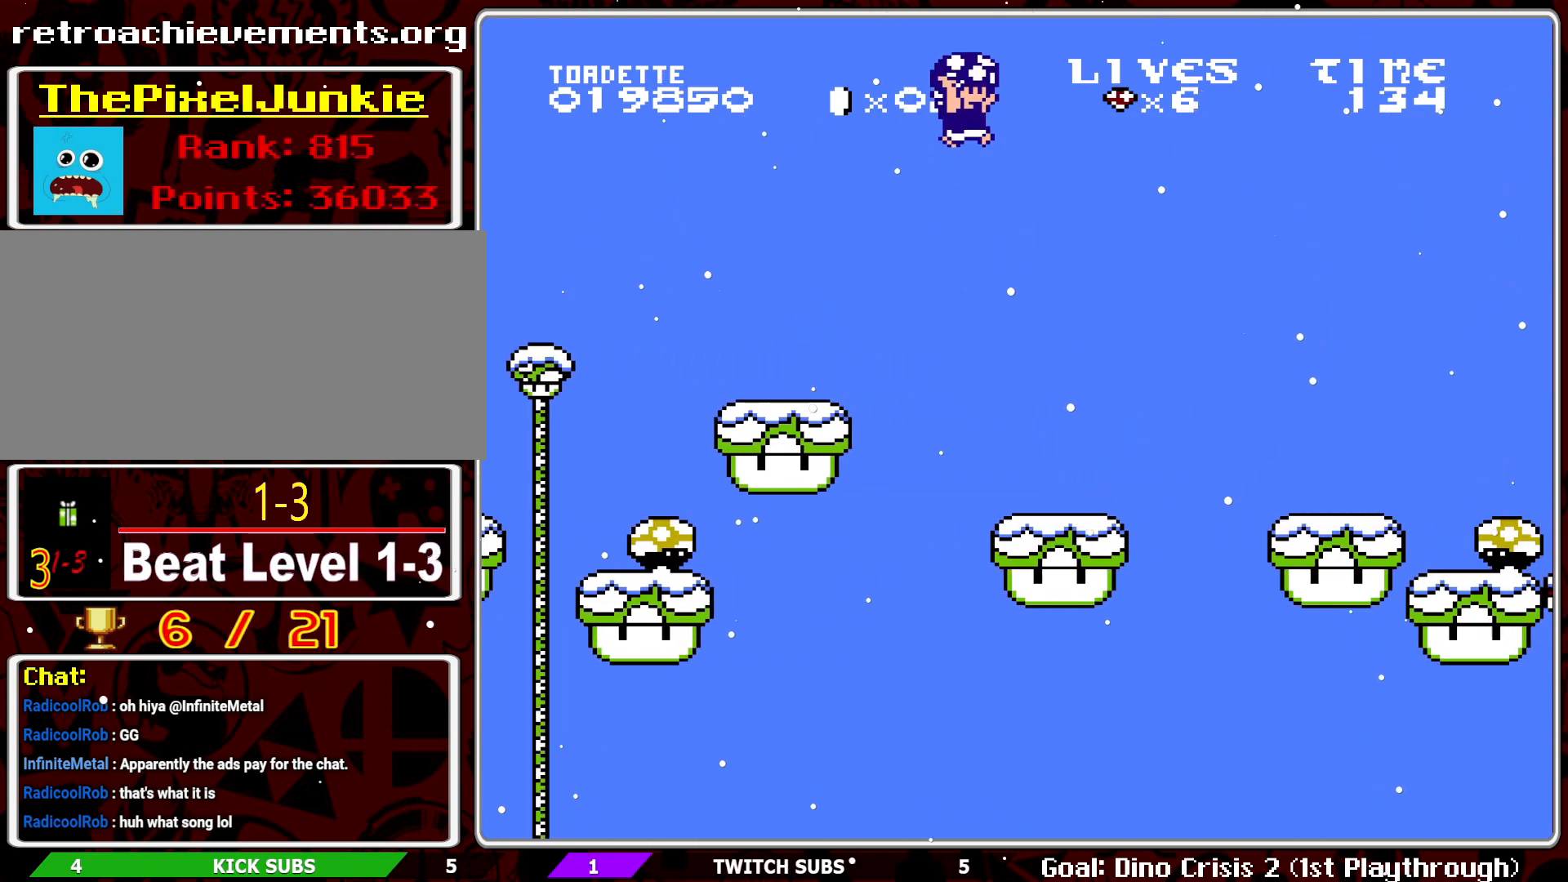
{"buttons": ["B", "DPAD_LEFT"], "events": [[83, "DPAD_LEFT", "down"]]}
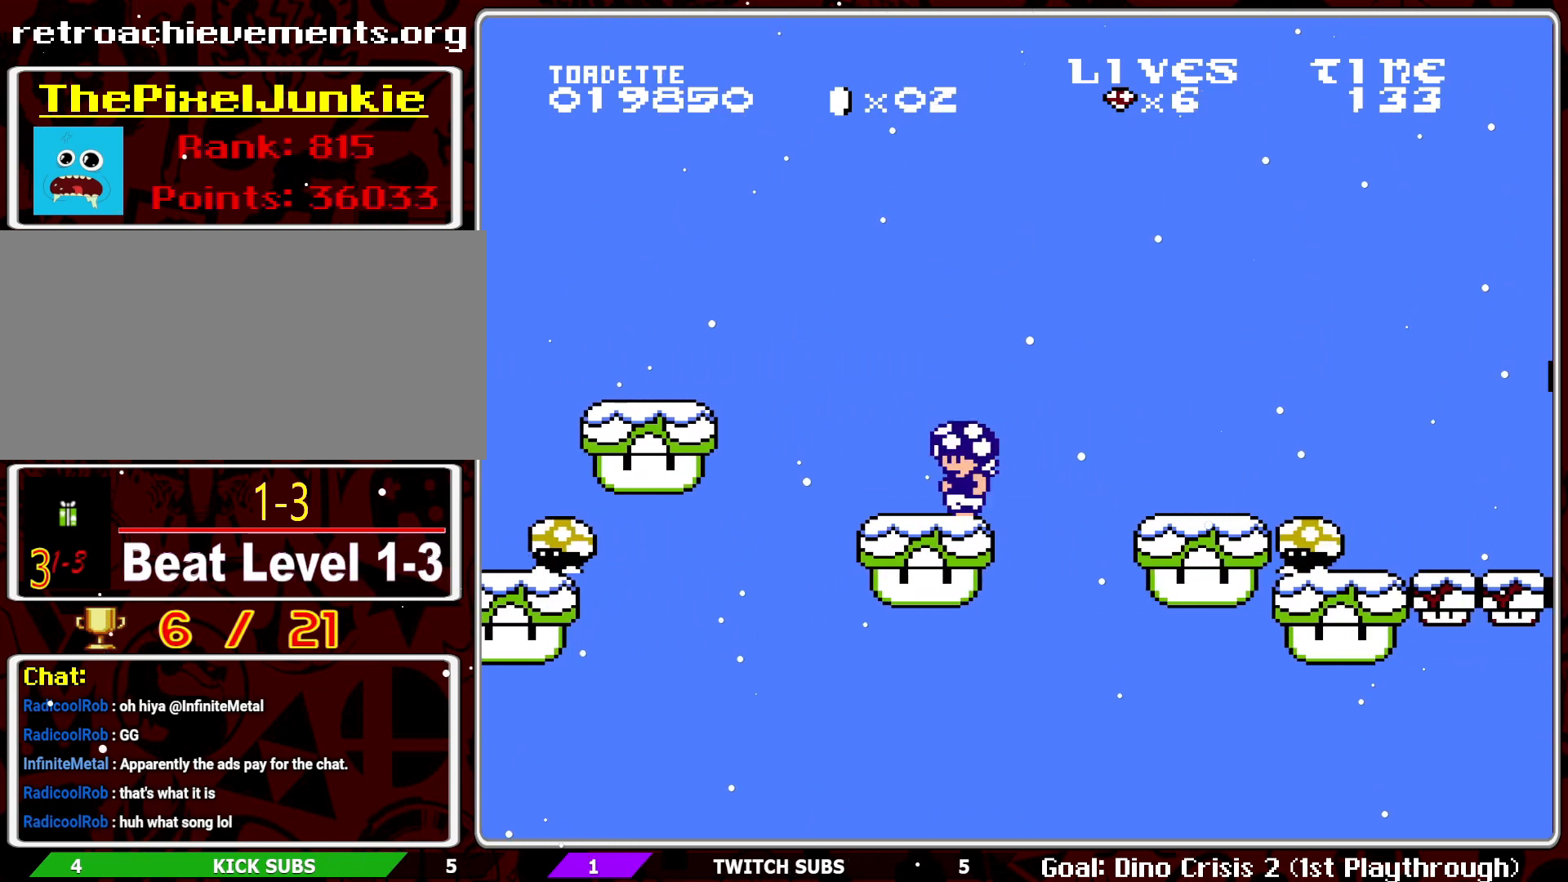
{"buttons": ["B", "DPAD_RIGHT"], "events": [[250, "DPAD_LEFT", "up"], [367, "DPAD_RIGHT", "down"]]}
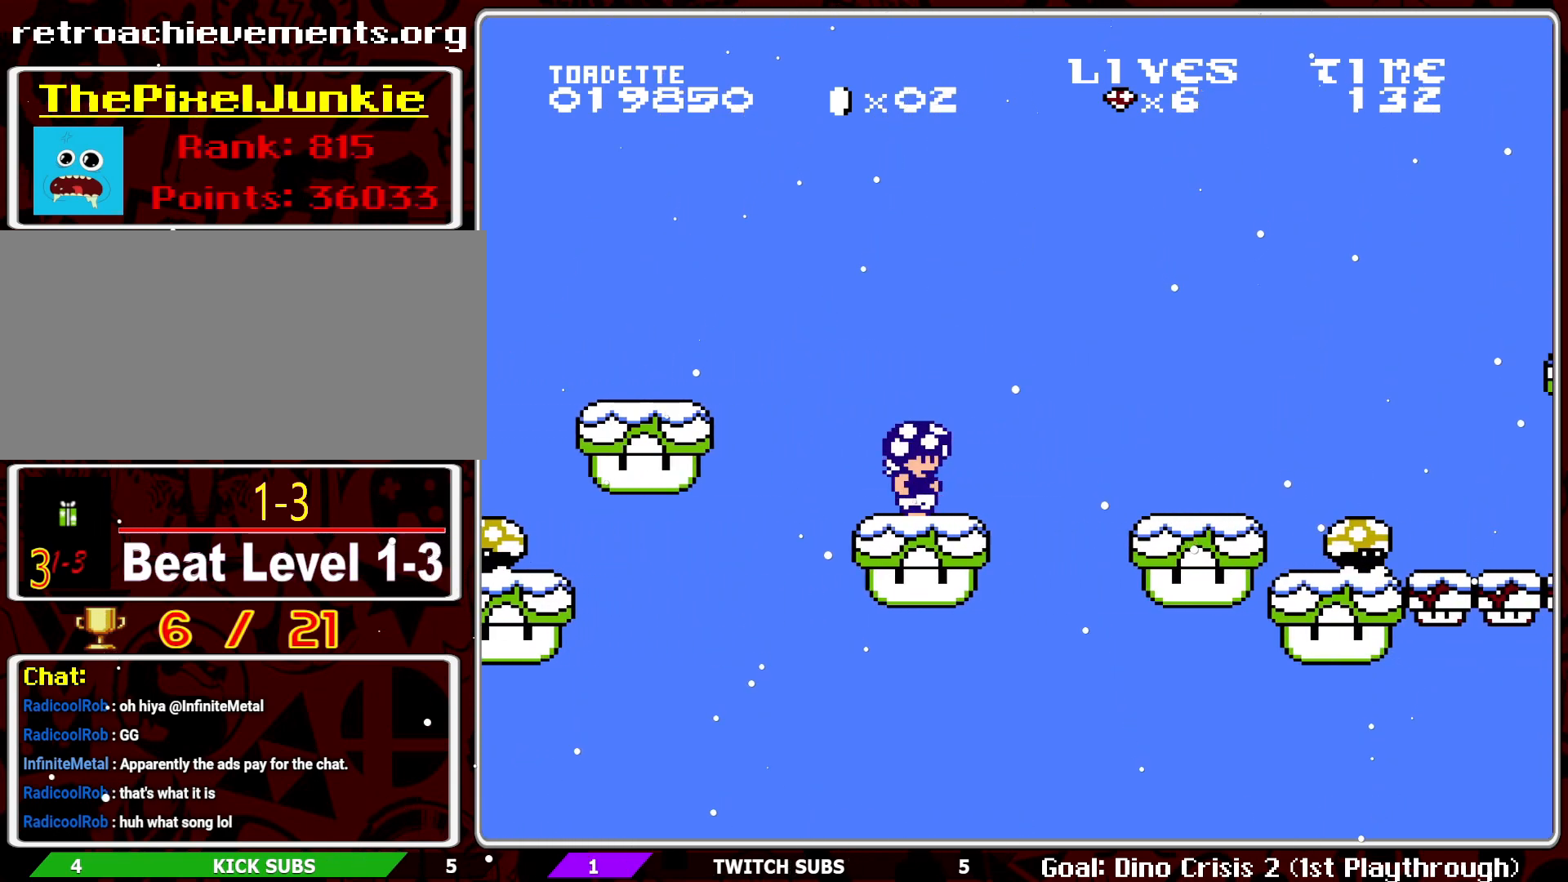
{"buttons": ["B"], "events": [[233, "A", "down"], [400, "DPAD_RIGHT", "up"], [450, "A", "up"]]}
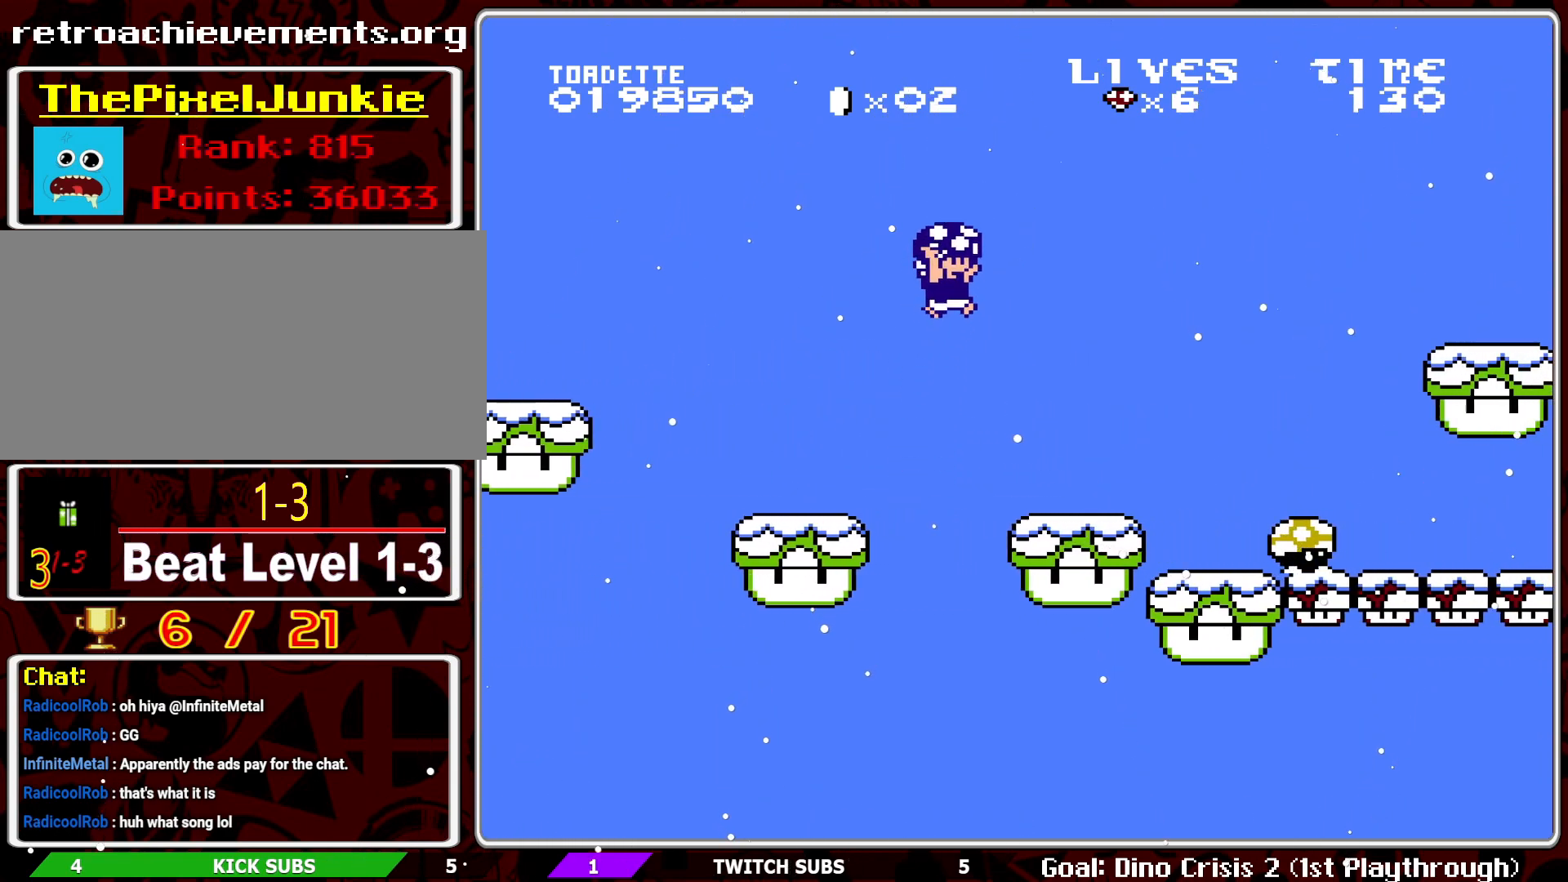
{"buttons": ["A", "B", "DPAD_RIGHT"], "events": [[317, "DPAD_RIGHT", "down"], [433, "A", "down"]]}
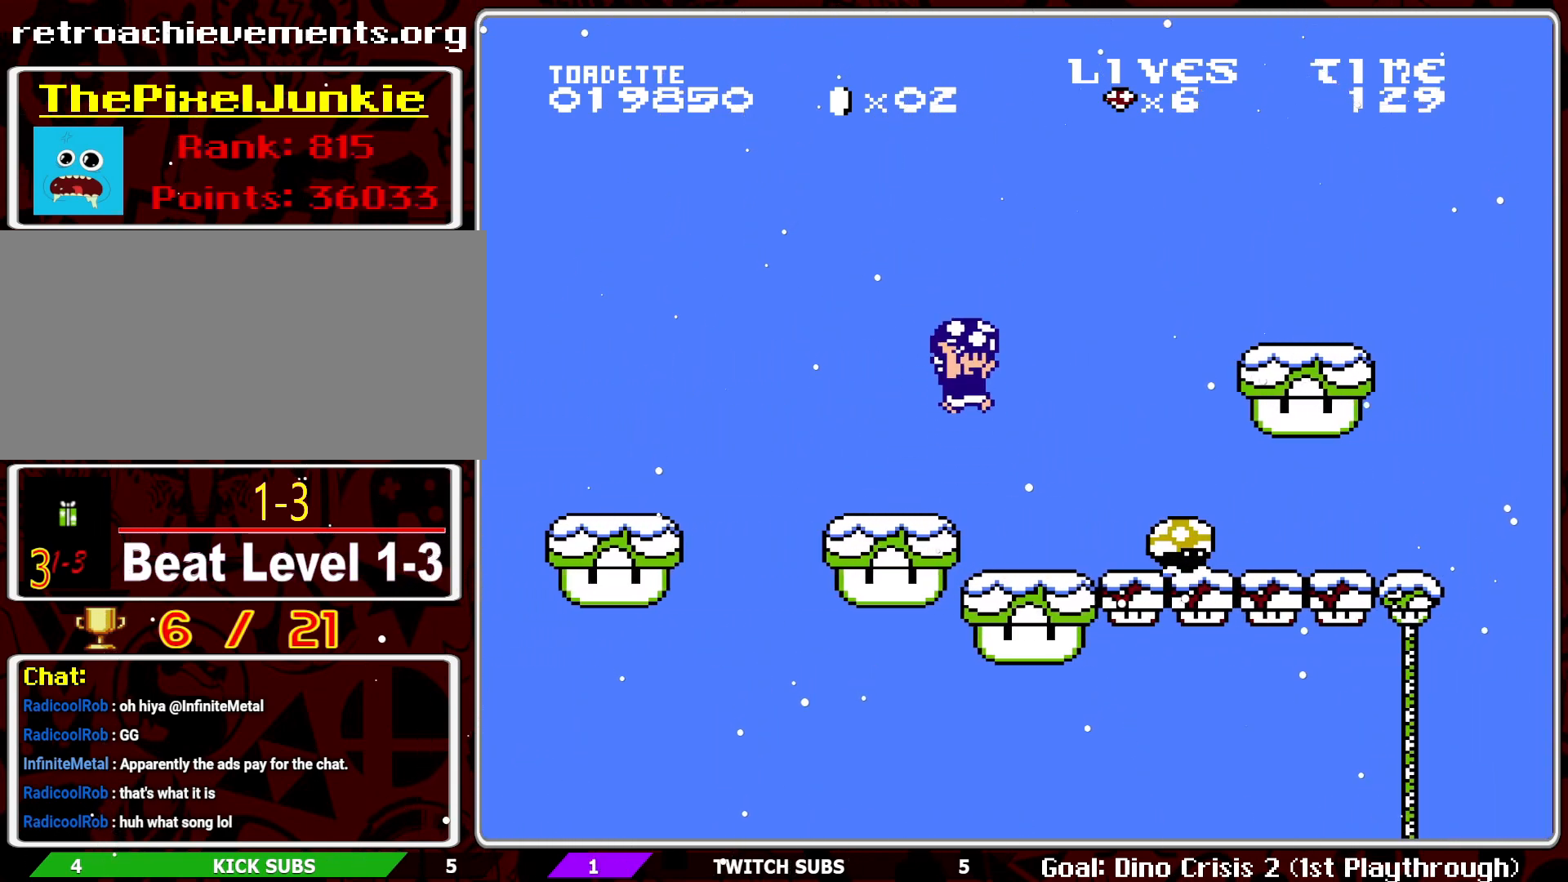
{"buttons": ["B"], "events": [[17, "DPAD_RIGHT", "up"], [400, "A", "up"]]}
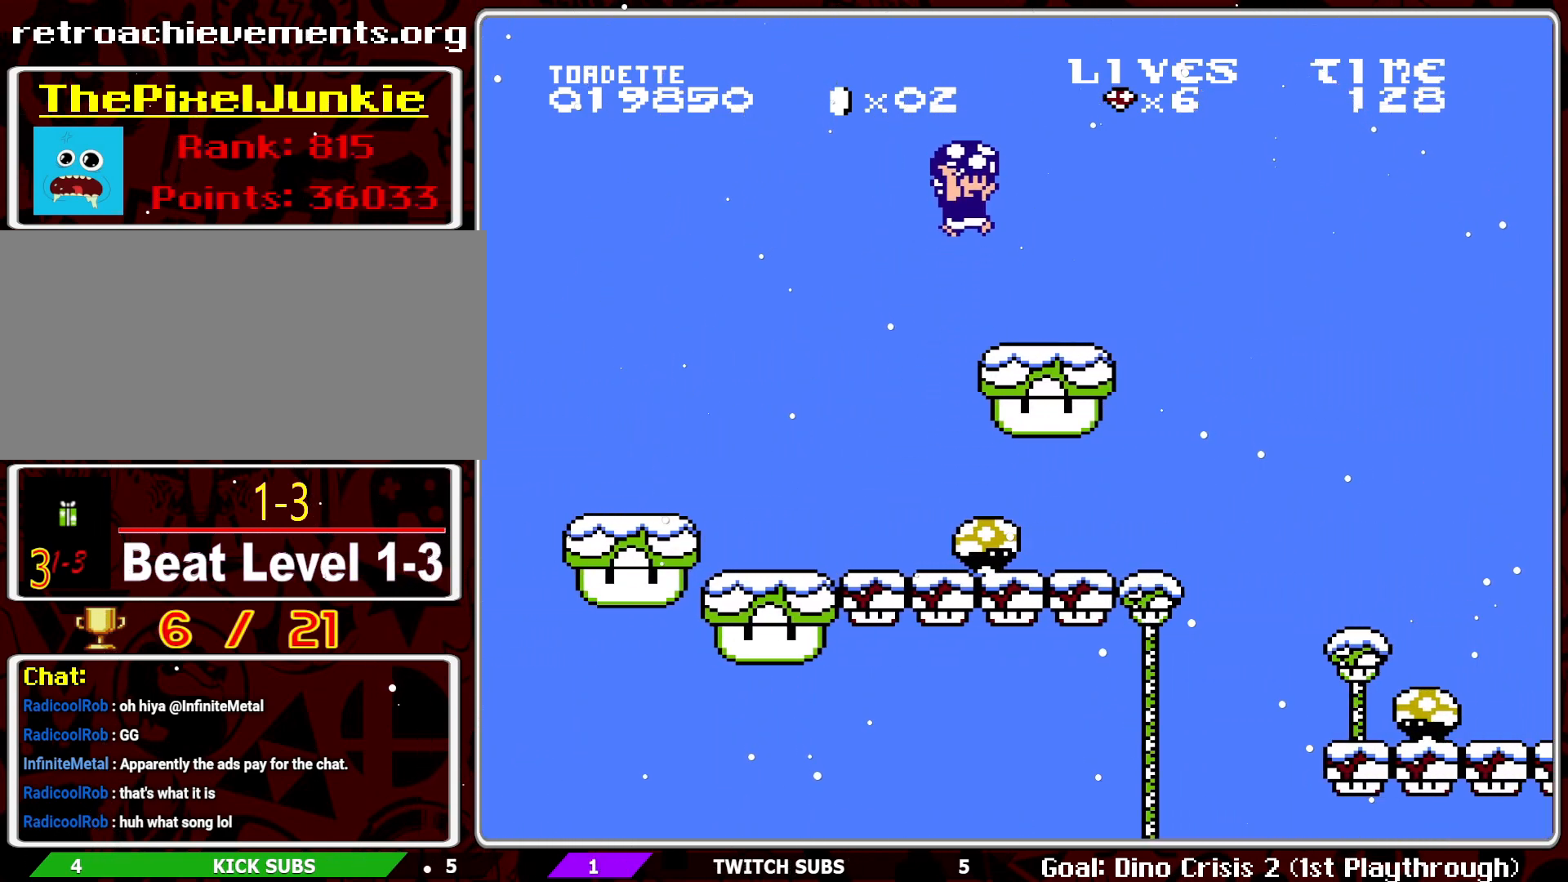
{"buttons": ["A", "B"], "events": [[233, "A", "down"]]}
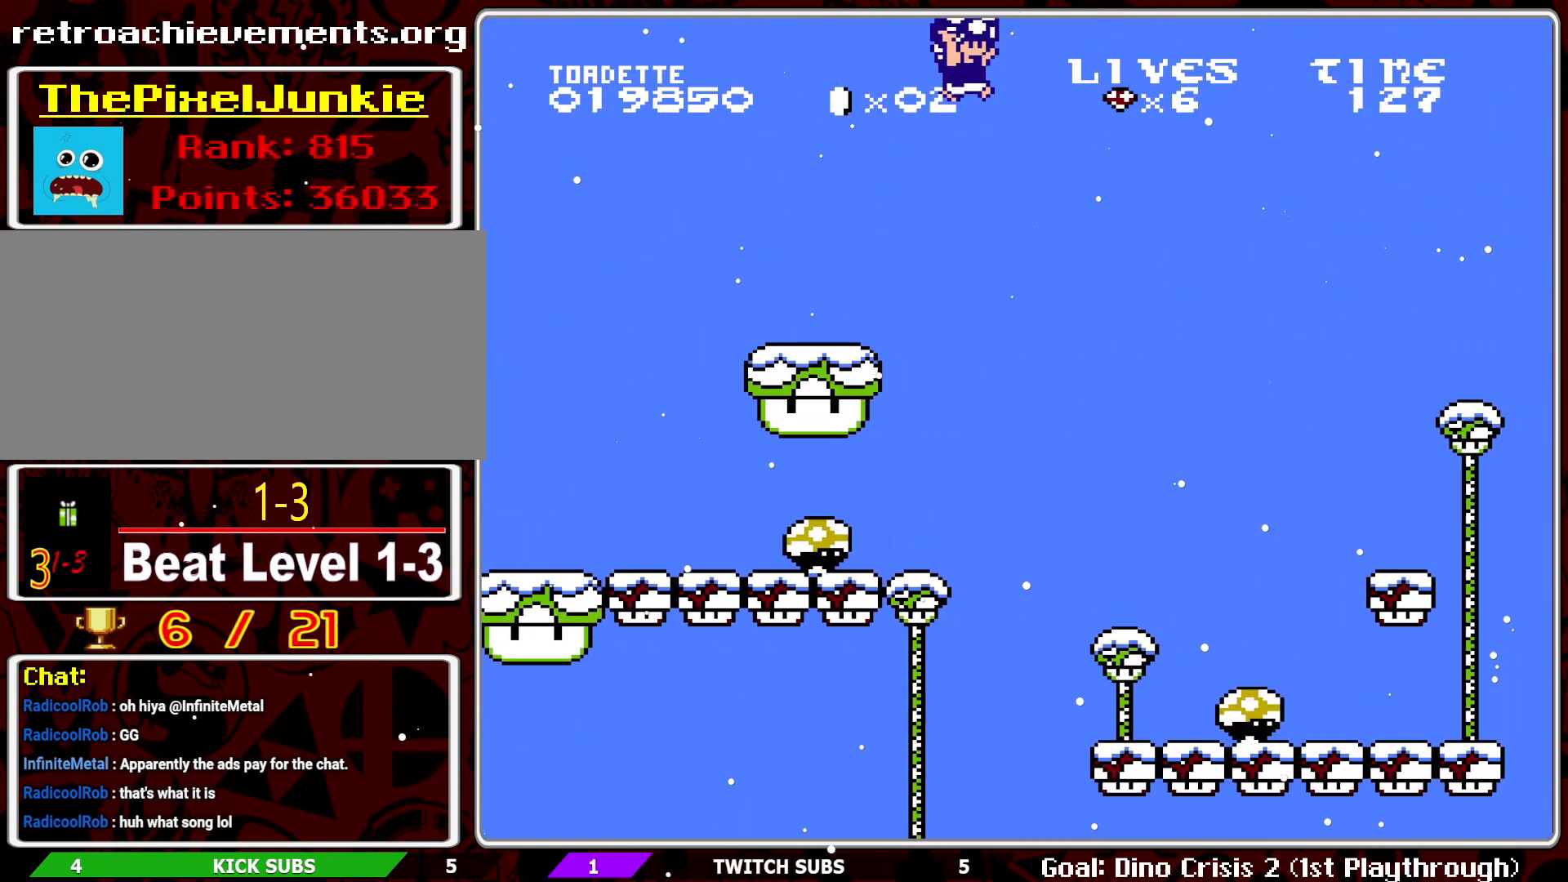
{"buttons": ["A", "B"], "events": []}
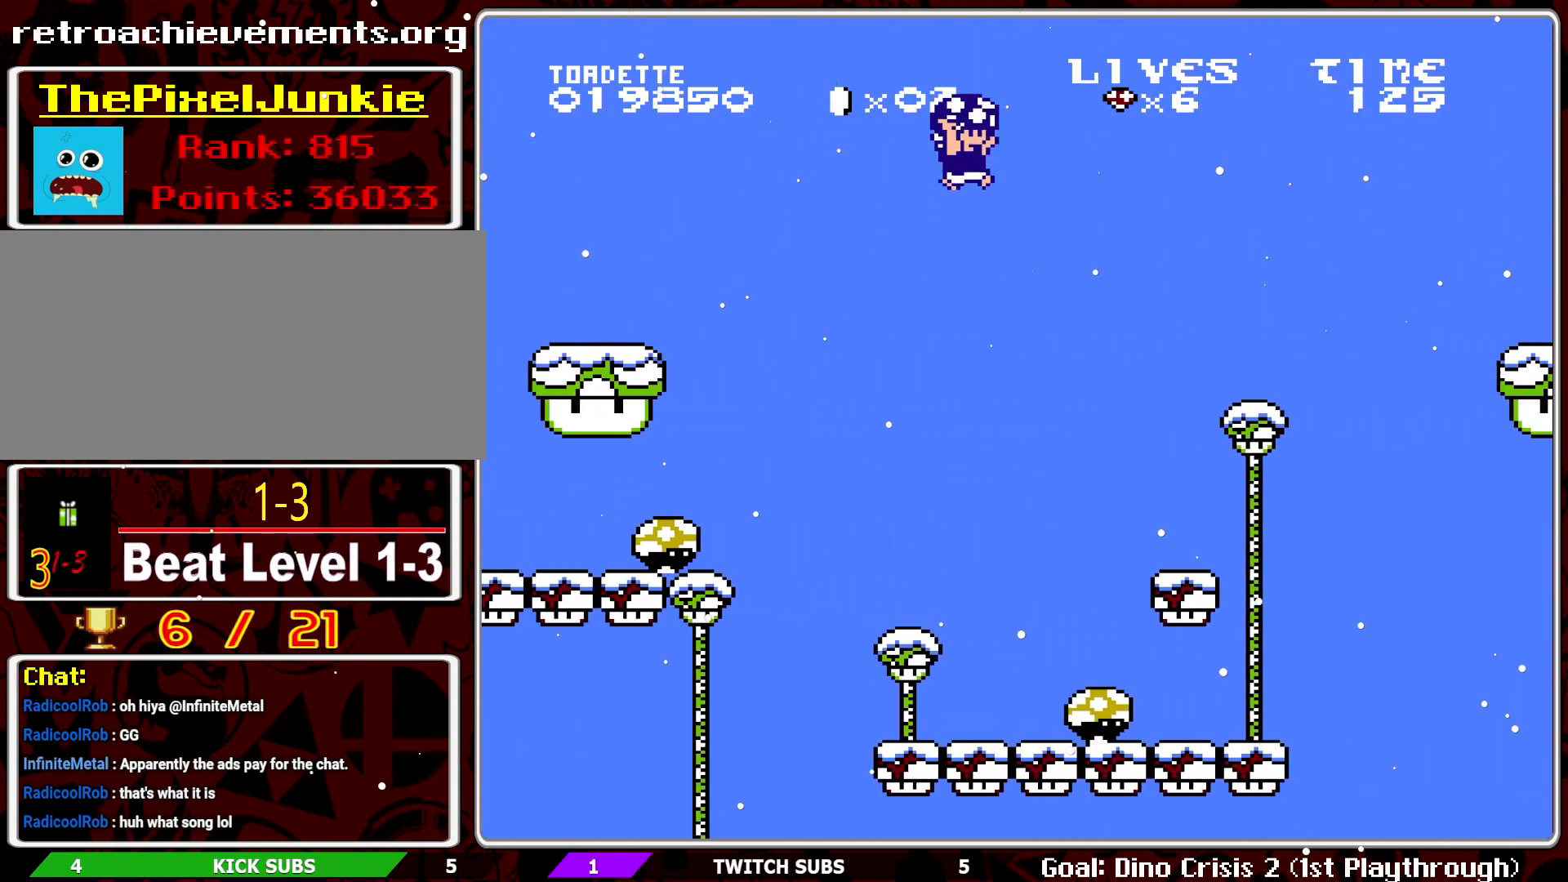
{"buttons": ["B", "DPAD_RIGHT"], "events": [[67, "A", "up"], [367, "DPAD_RIGHT", "down"]]}
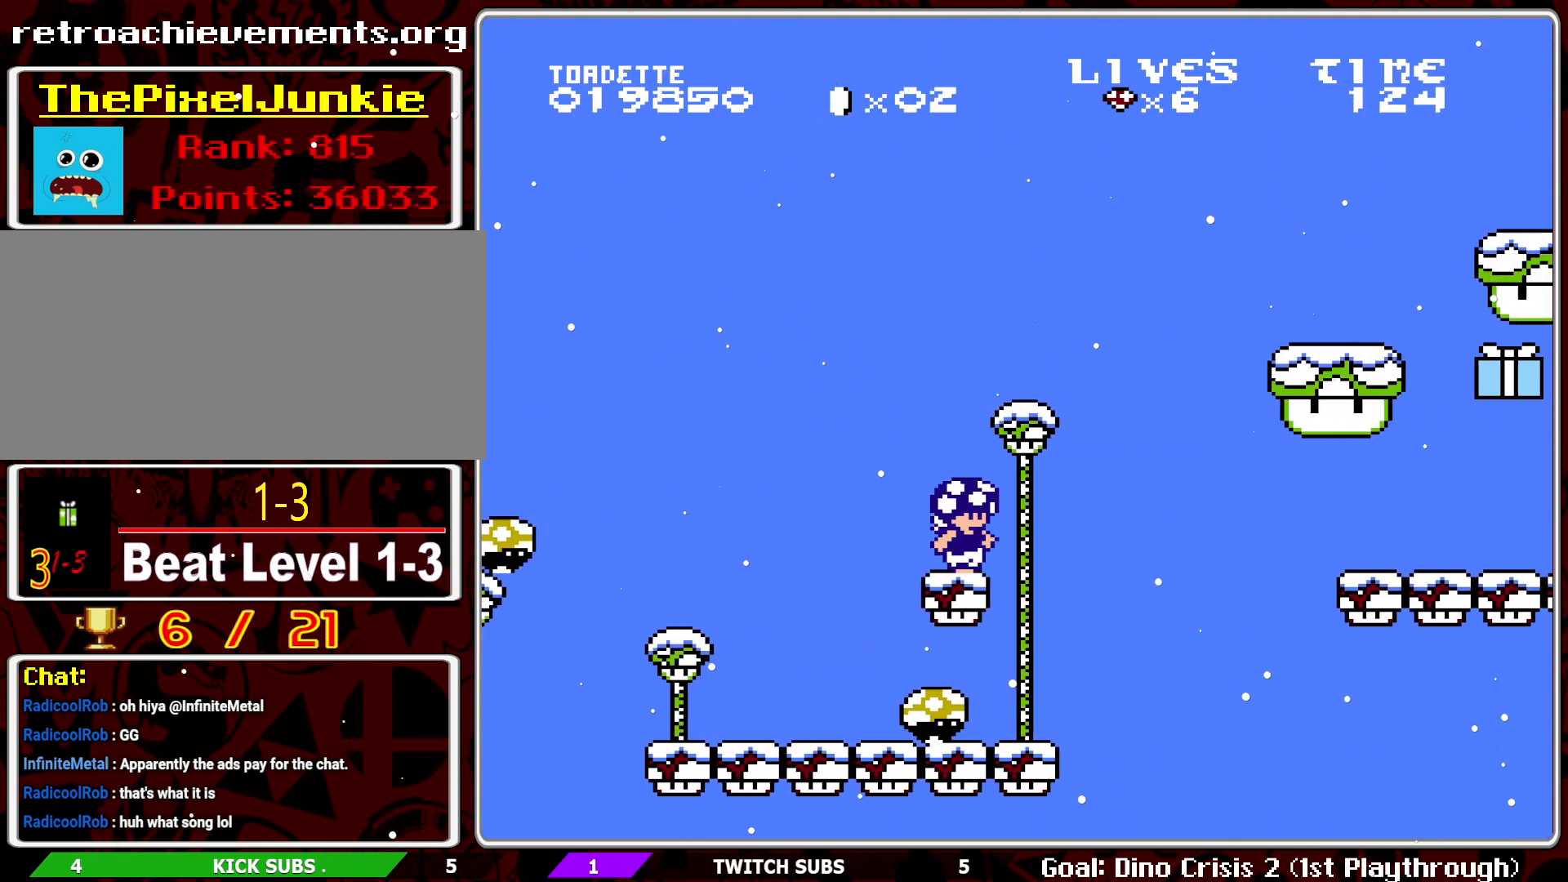
{"buttons": ["B", "DPAD_RIGHT"], "events": [[33, "DPAD_RIGHT", "up"], [117, "A", "down"], [450, "DPAD_RIGHT", "down"], [467, "A", "up"]]}
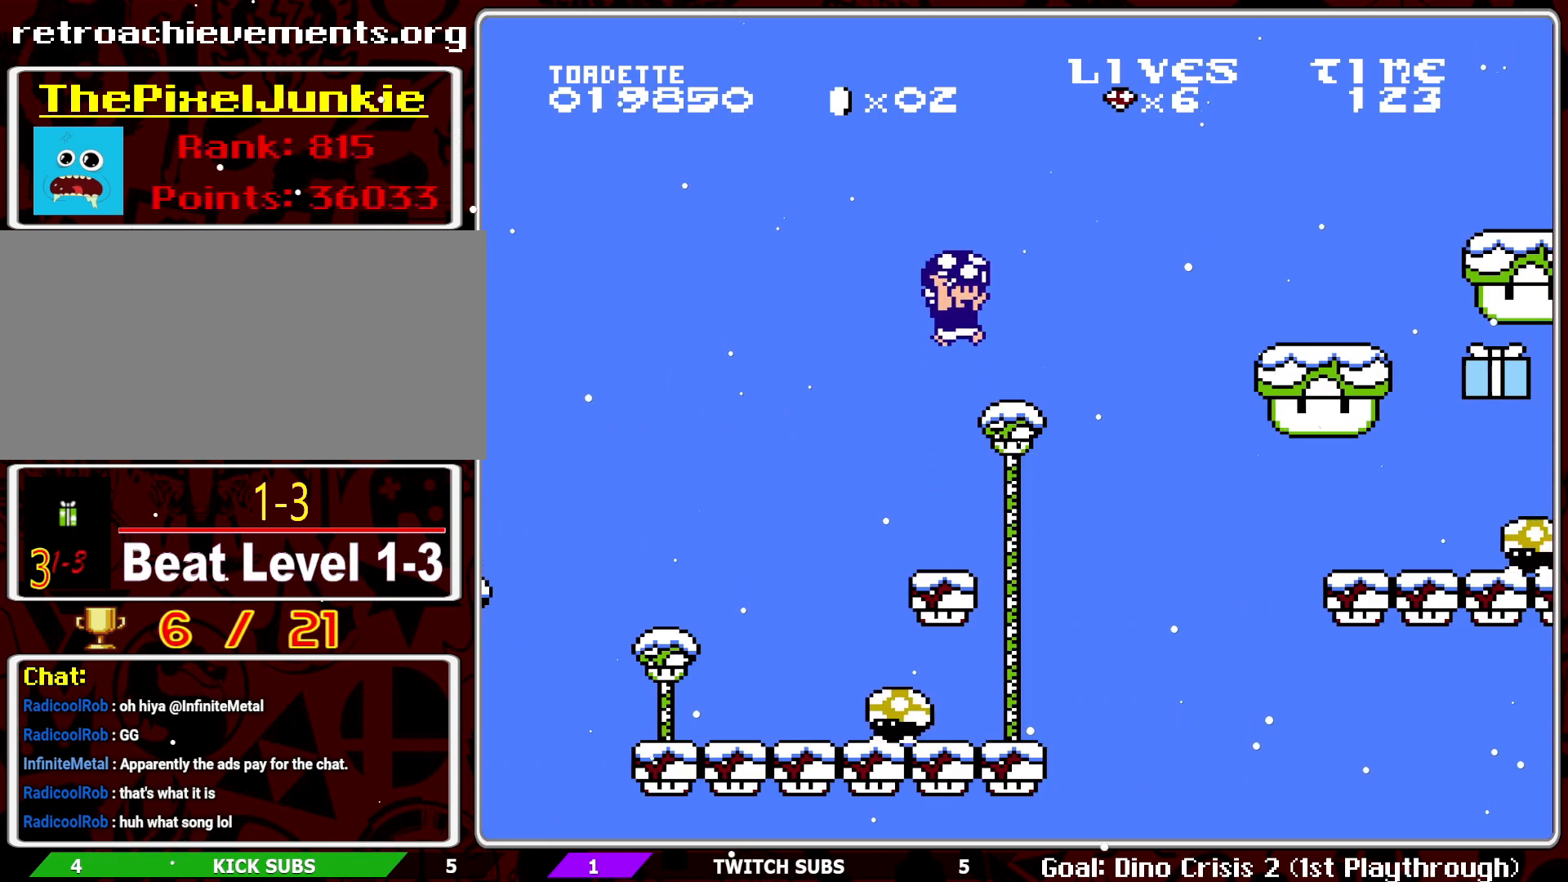
{"buttons": ["B"], "events": [[67, "DPAD_RIGHT", "up"]]}
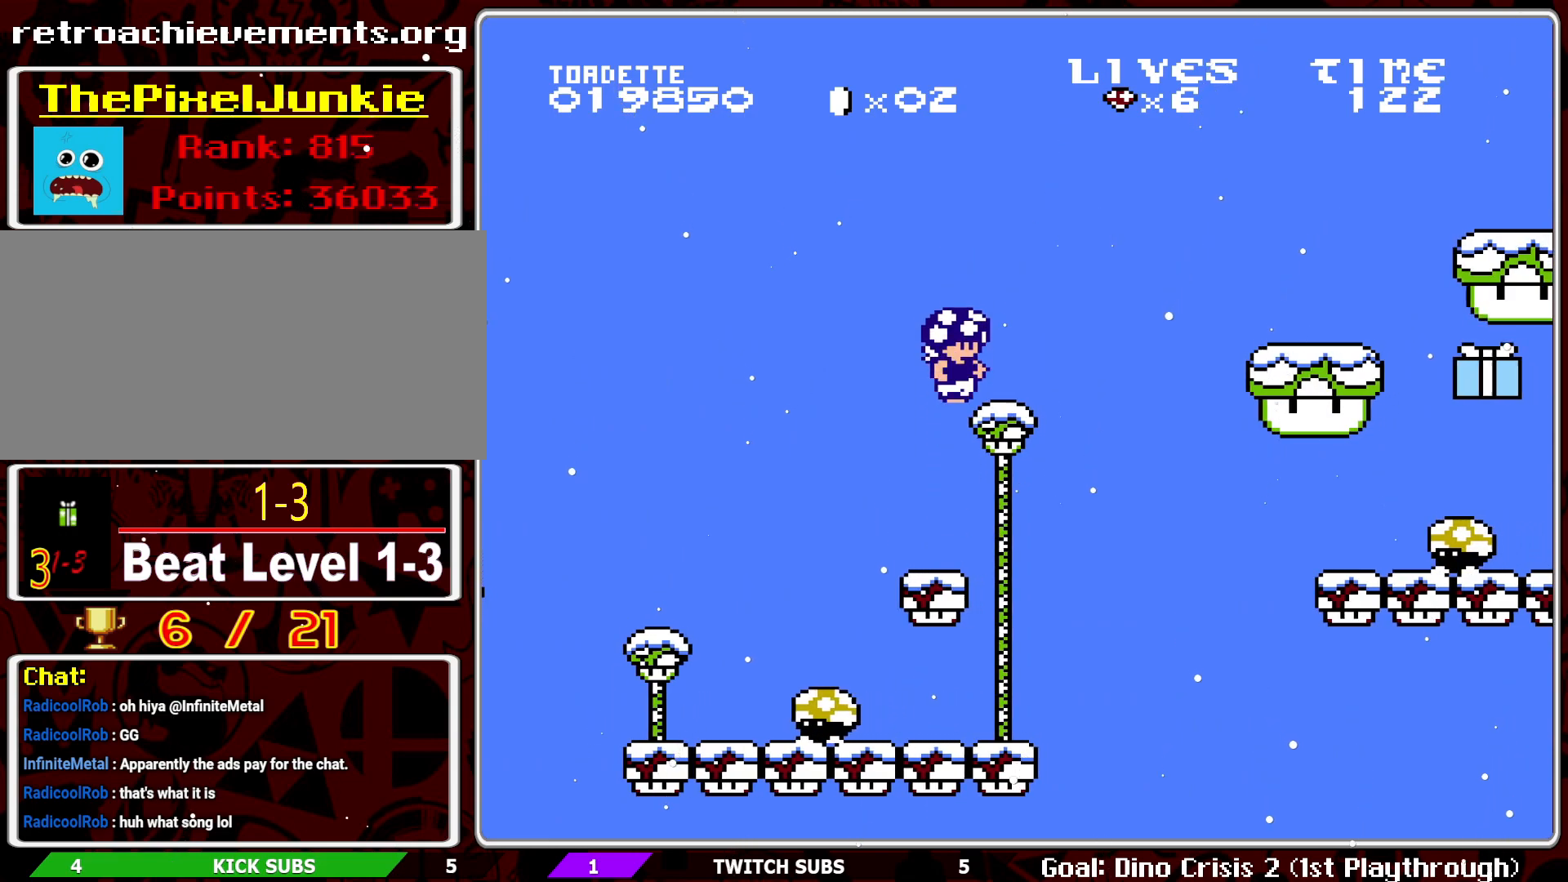
{"buttons": ["B", "DPAD_RIGHT"], "events": [[333, "DPAD_RIGHT", "down"]]}
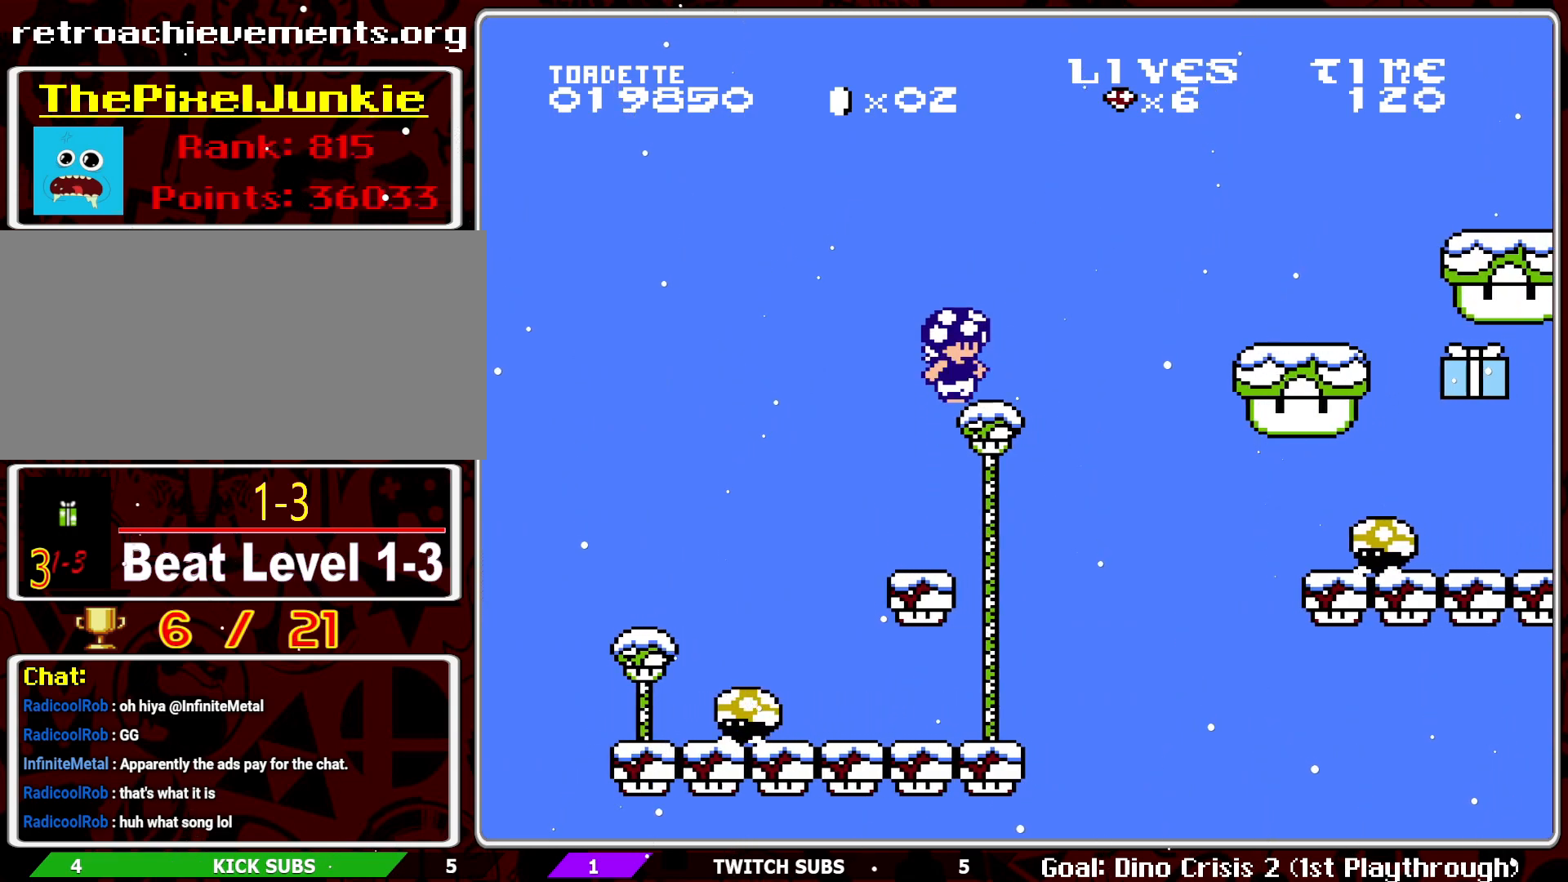
{"buttons": ["A", "B", "DPAD_RIGHT"], "events": [[183, "A", "down"]]}
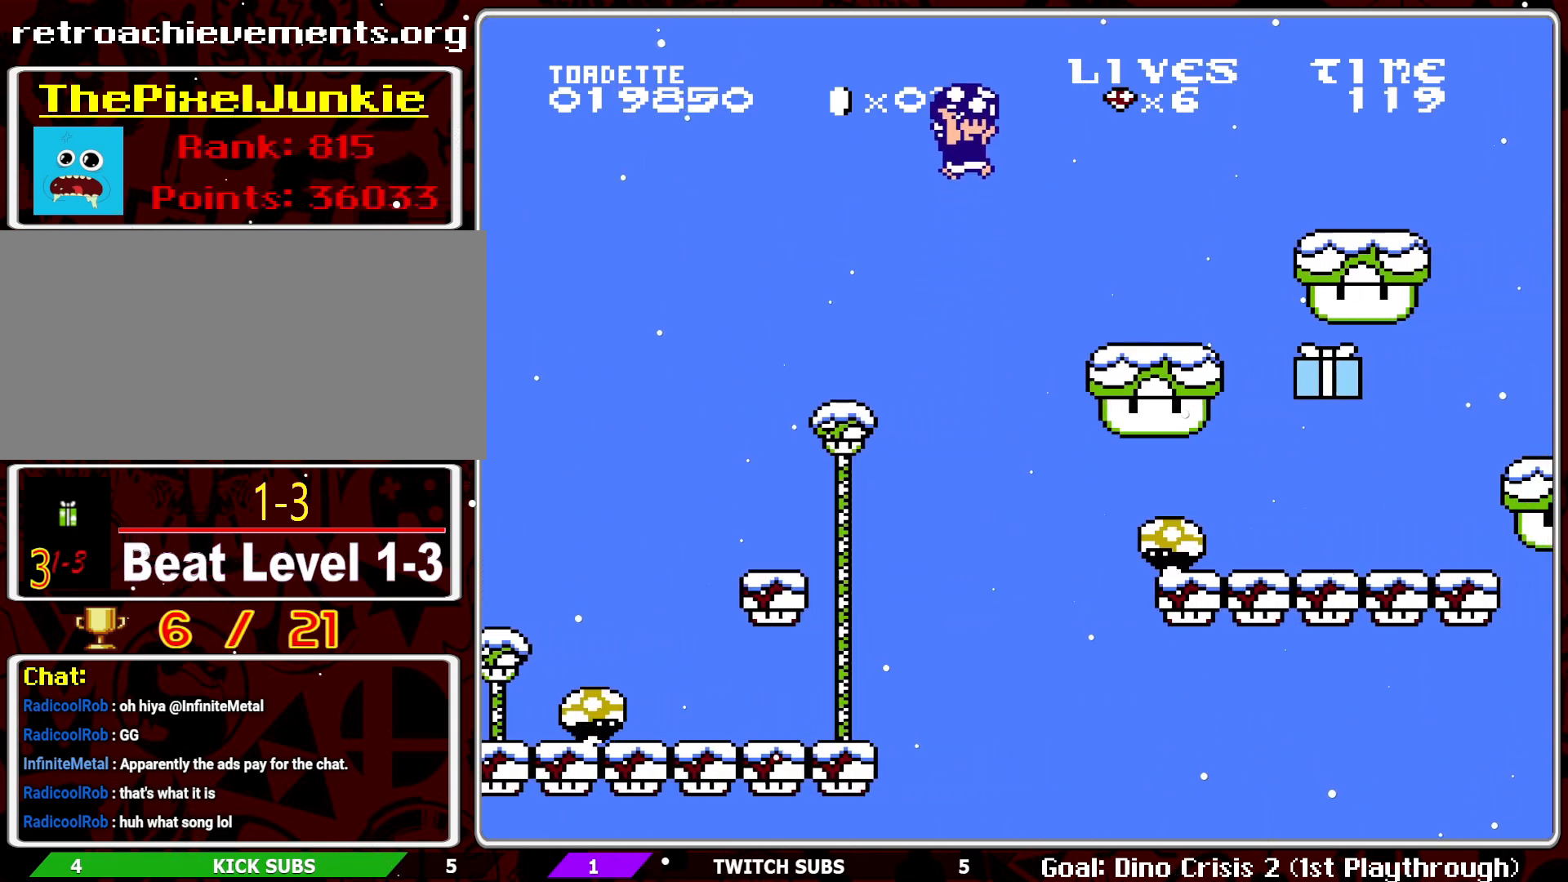
{"buttons": ["B"], "events": [[17, "DPAD_RIGHT", "up"], [133, "A", "up"]]}
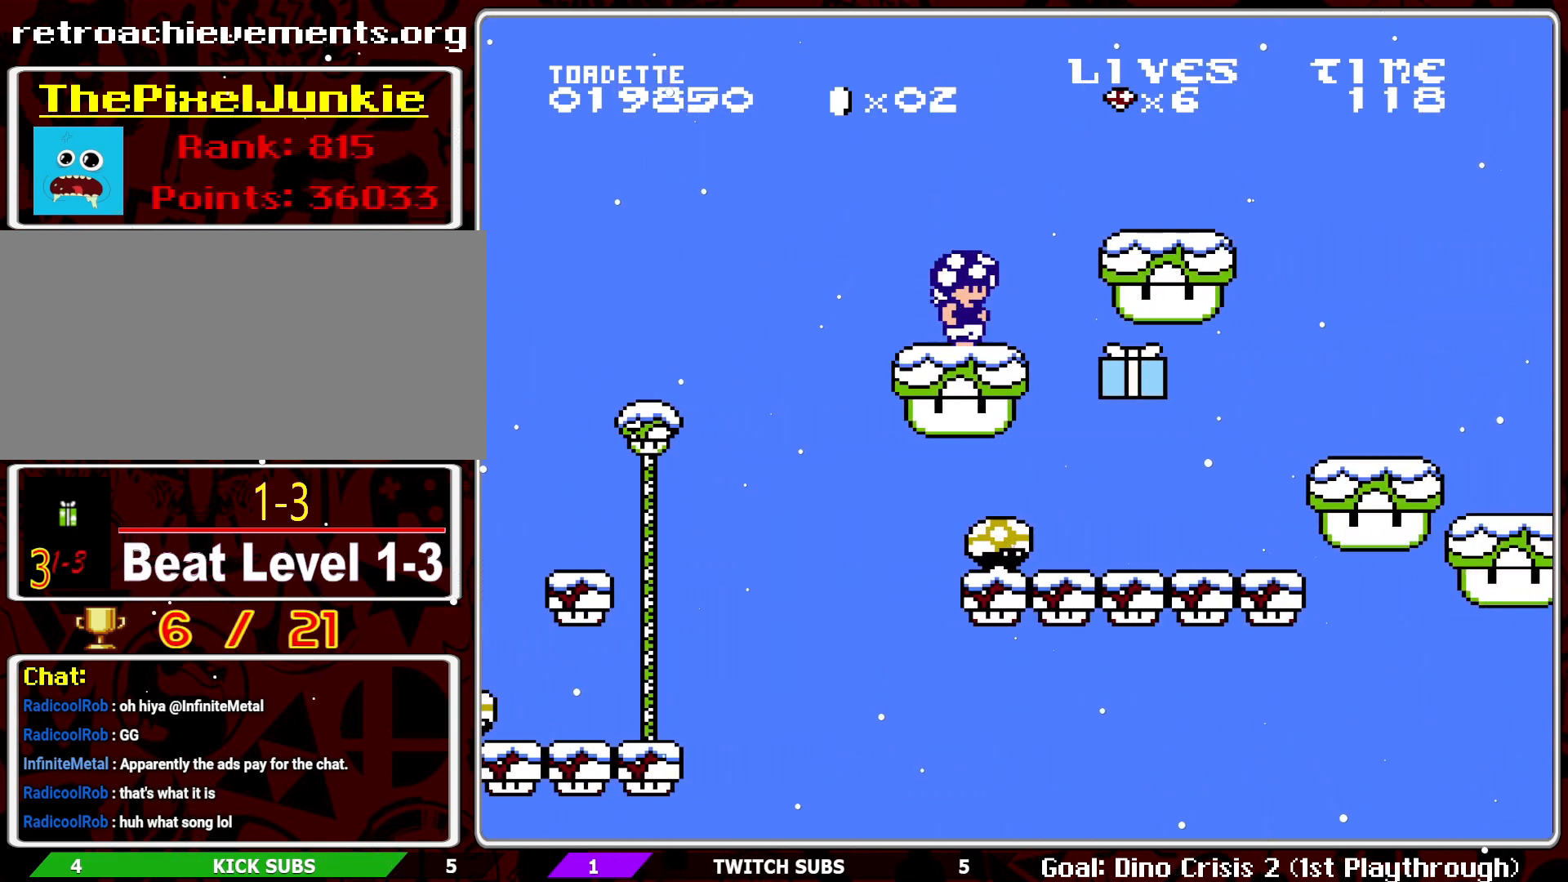
{"buttons": ["B", "DPAD_RIGHT"], "events": [[400, "DPAD_RIGHT", "down"]]}
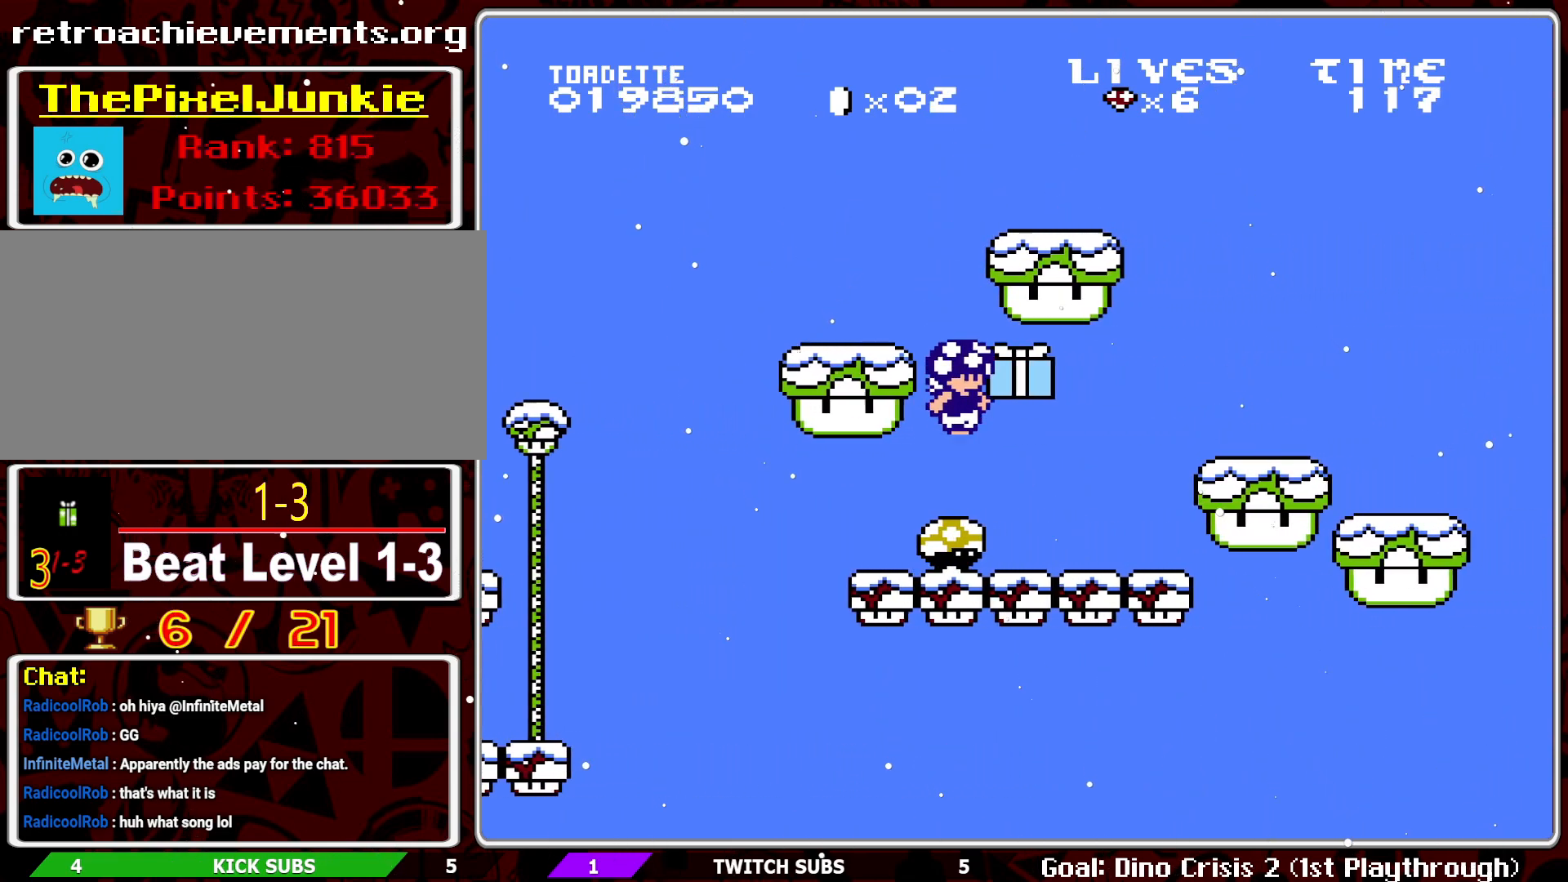
{"buttons": ["B"], "events": [[50, "DPAD_RIGHT", "up"]]}
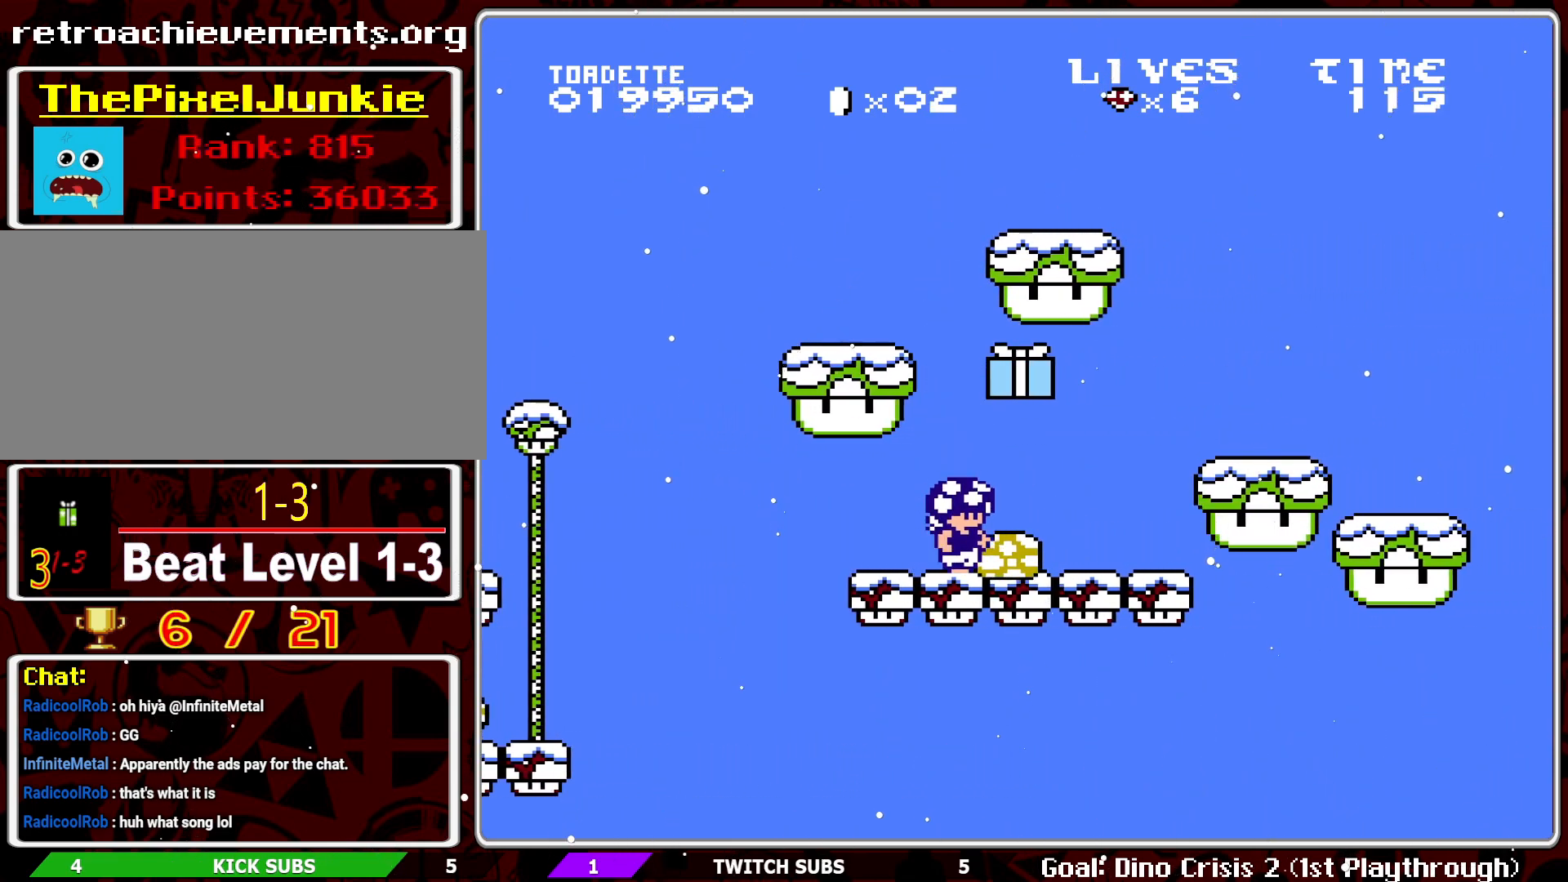
{"buttons": ["A", "B"], "events": [[317, "A", "down"]]}
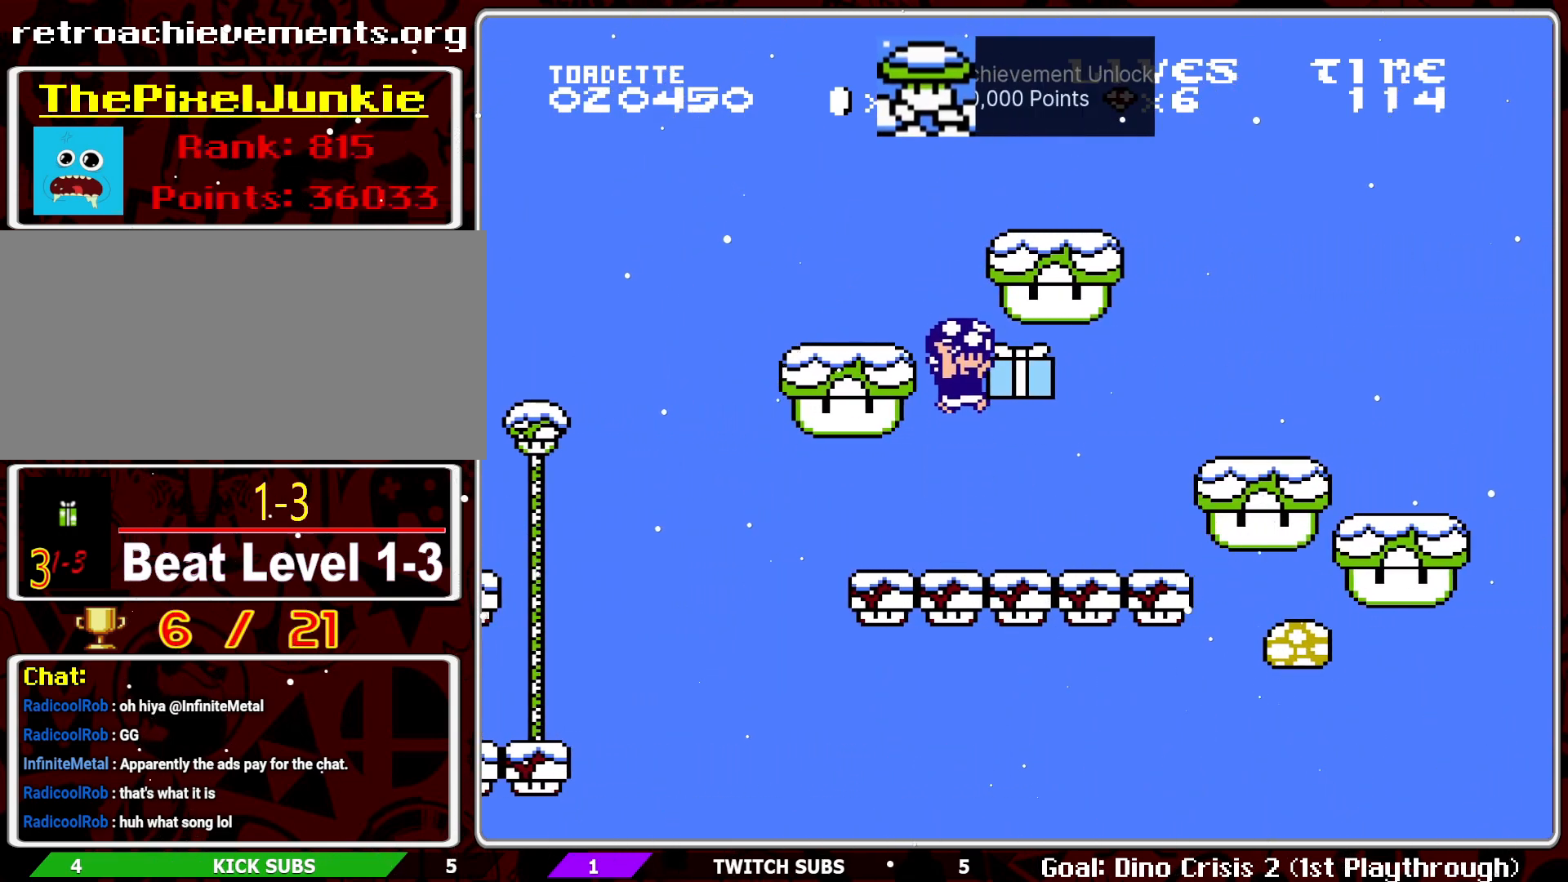
{"buttons": ["B", "DPAD_RIGHT"], "events": [[133, "A", "up"], [367, "DPAD_RIGHT", "down"]]}
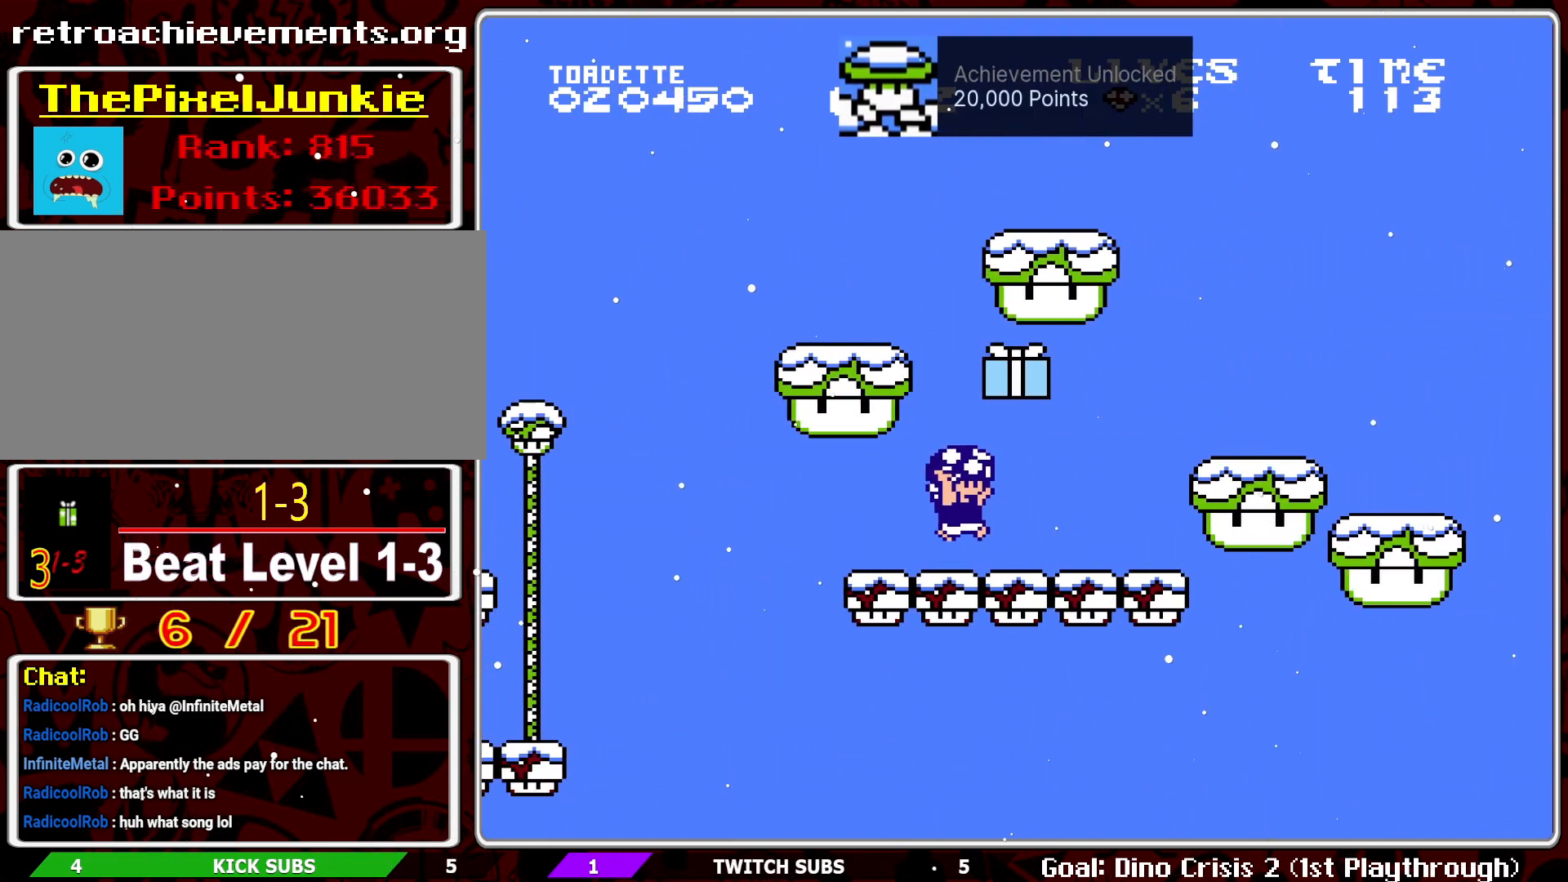
{"buttons": ["B"], "events": [[150, "A", "down"], [150, "DPAD_RIGHT", "up"], [267, "A", "up"]]}
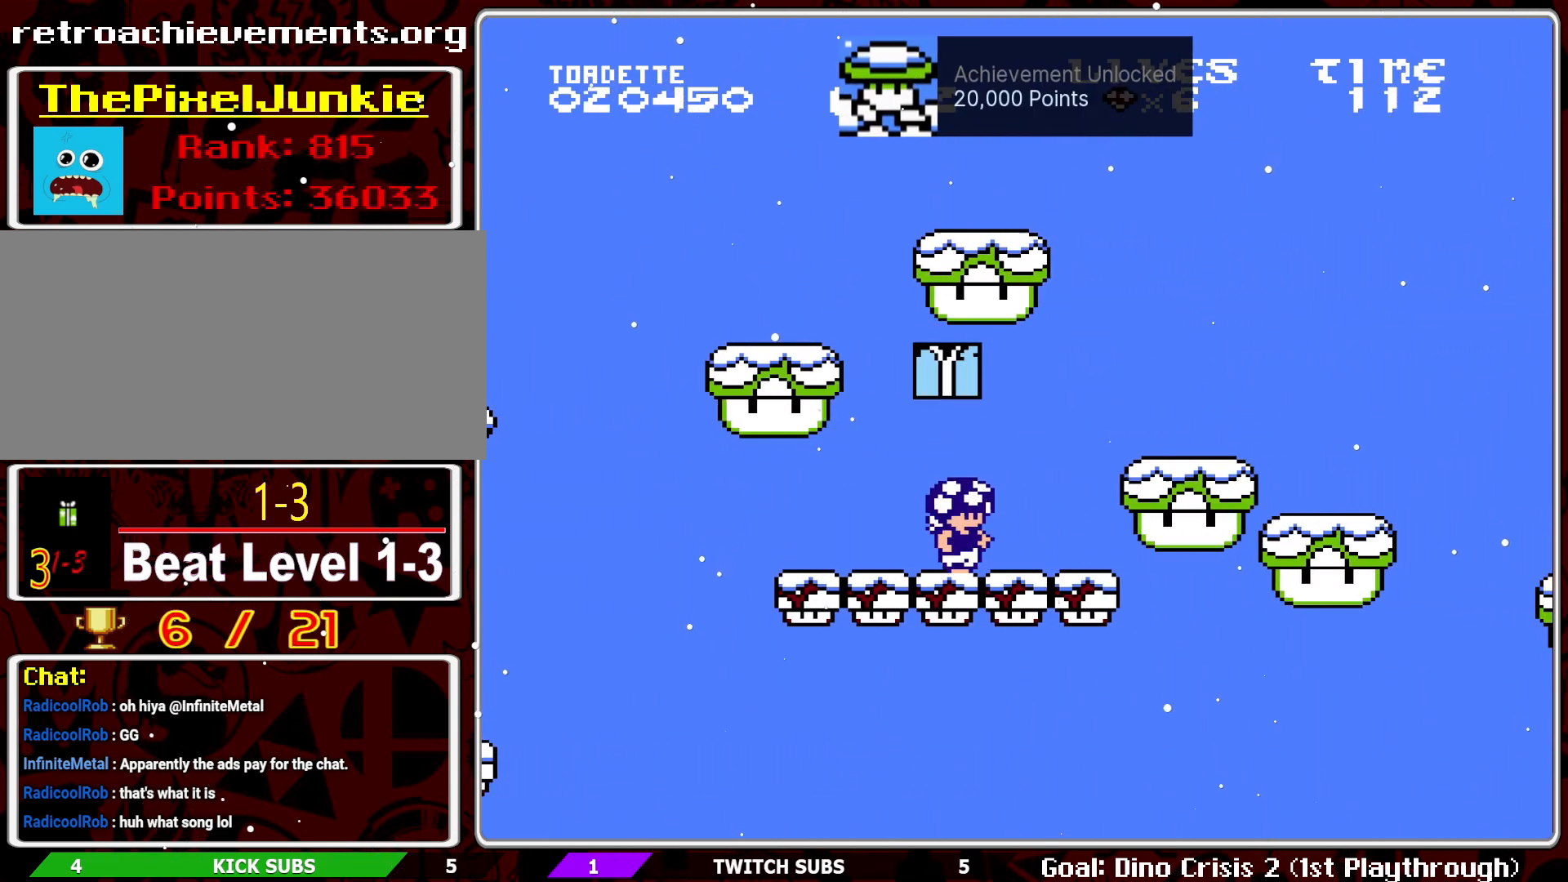
{"buttons": ["B"], "events": [[150, "DPAD_RIGHT", "down"], [467, "DPAD_RIGHT", "up"]]}
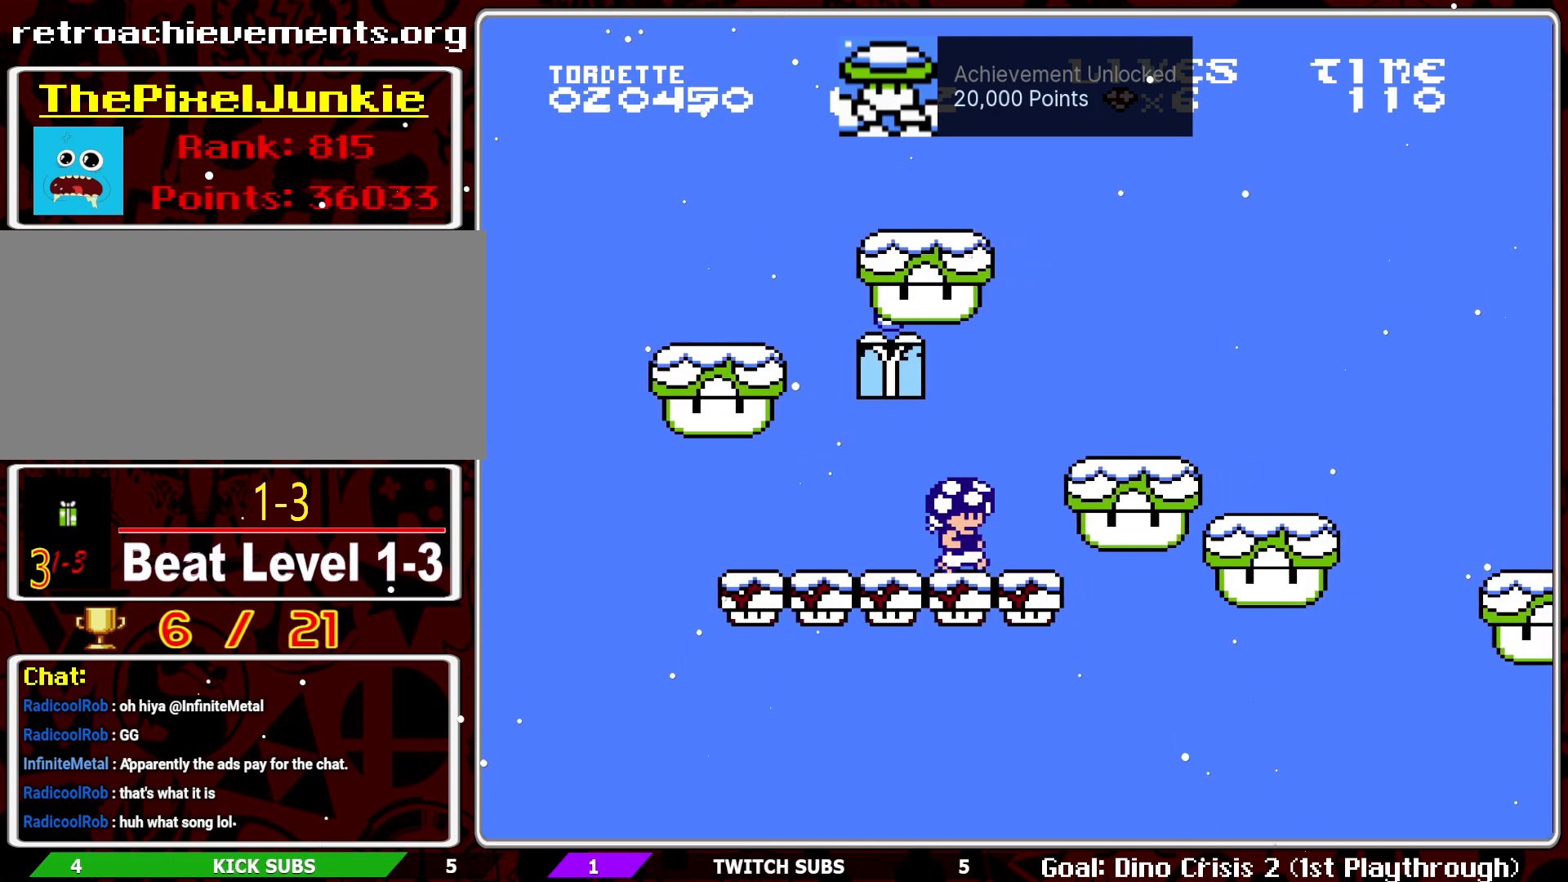
{"buttons": ["A", "B"], "events": [[483, "A", "down"]]}
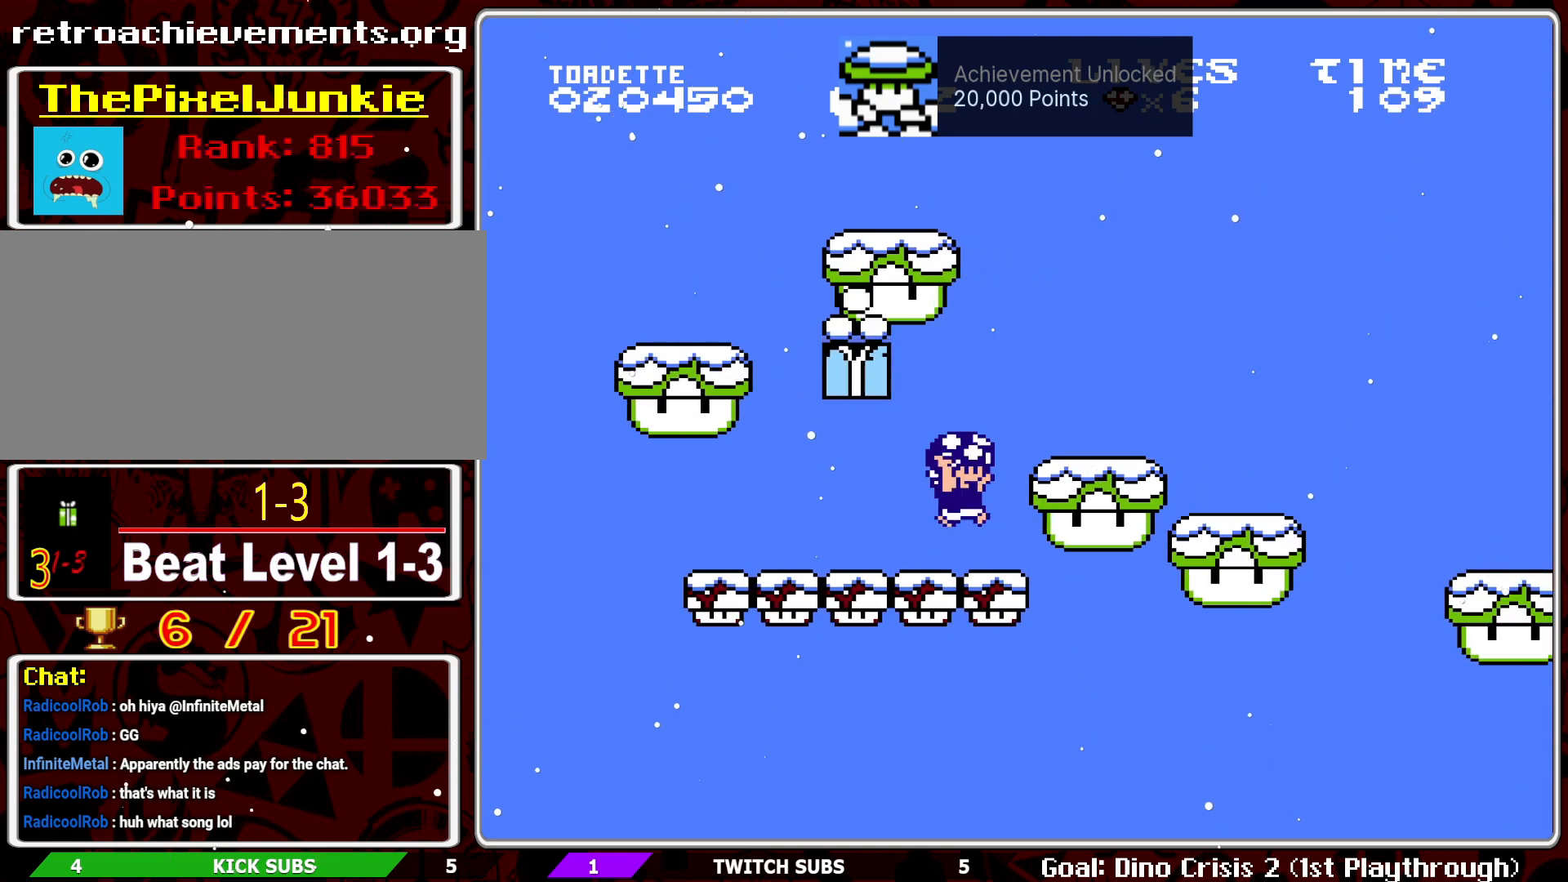
{"buttons": ["B"], "events": [[17, "DPAD_LEFT", "down"], [383, "DPAD_LEFT", "up"], [433, "A", "up"]]}